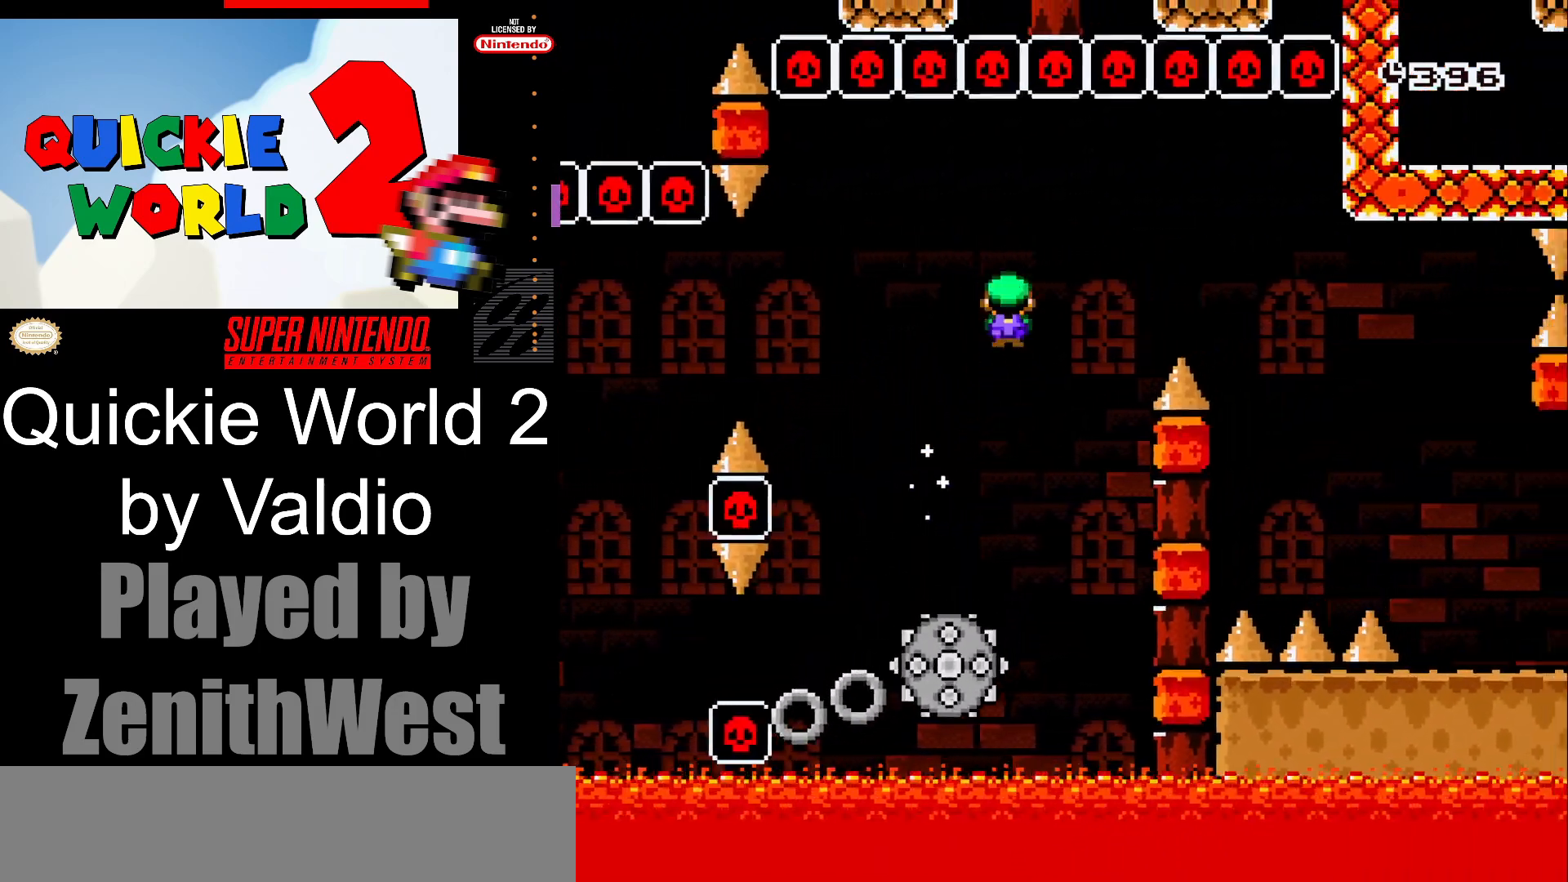
Gameplay with a controller (Nintendo layout); each line is a JSON object with the inputs held at the frame after it. "events" lists button and stick changes between this image and that frame as [ms after this image, input, new state], when the widget could be followed in between. Not read: L3 R3.
{"buttons": ["X", "DPAD_RIGHT"], "events": [[467, "A", "up"]]}
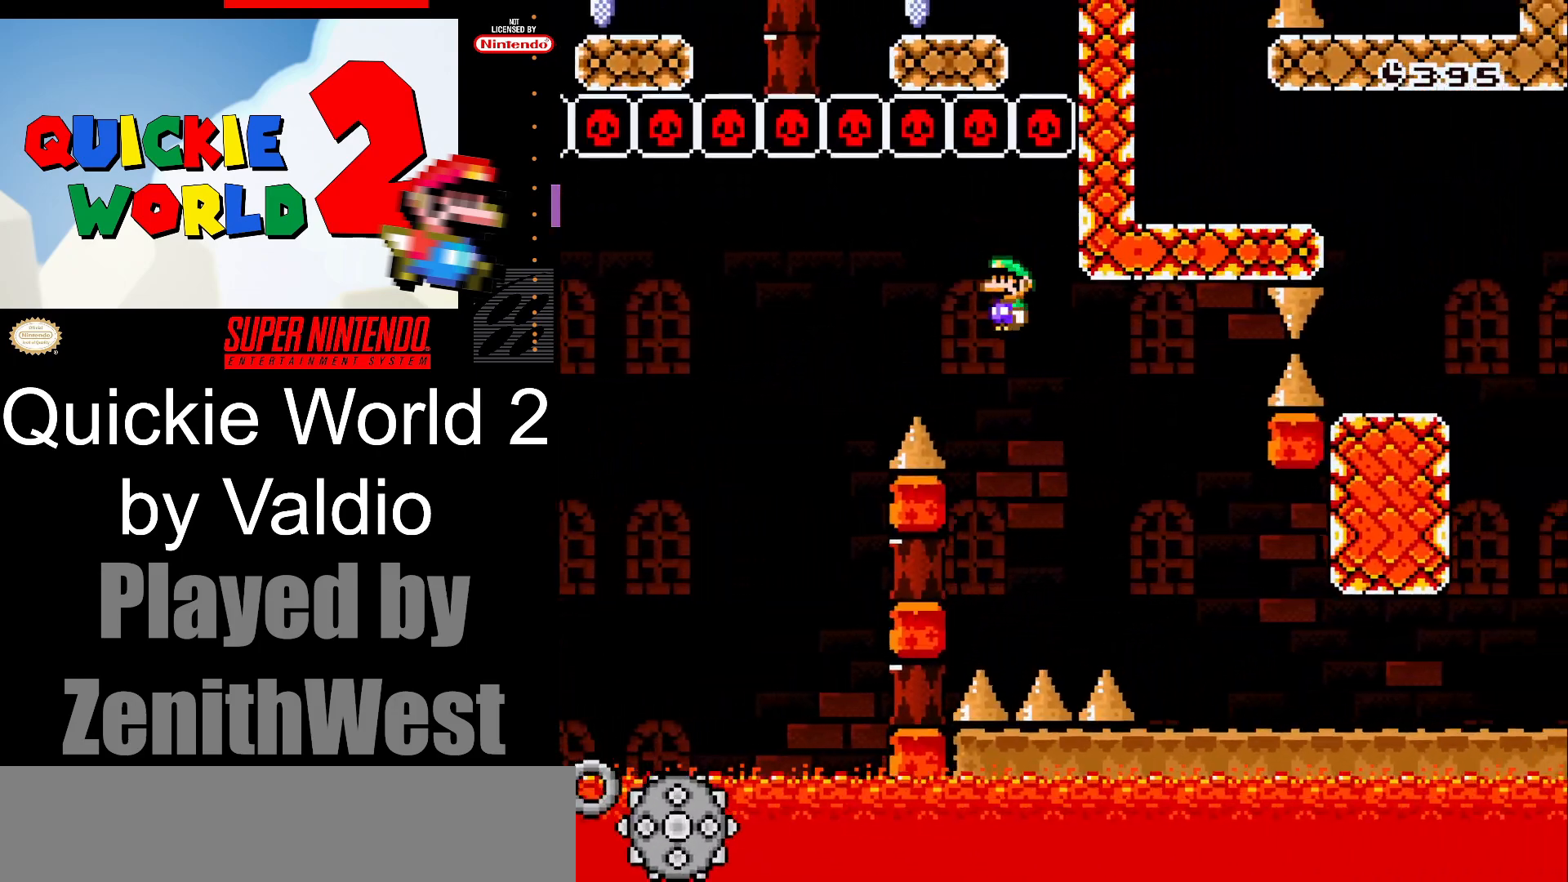
{"buttons": ["X", "DPAD_RIGHT"], "events": []}
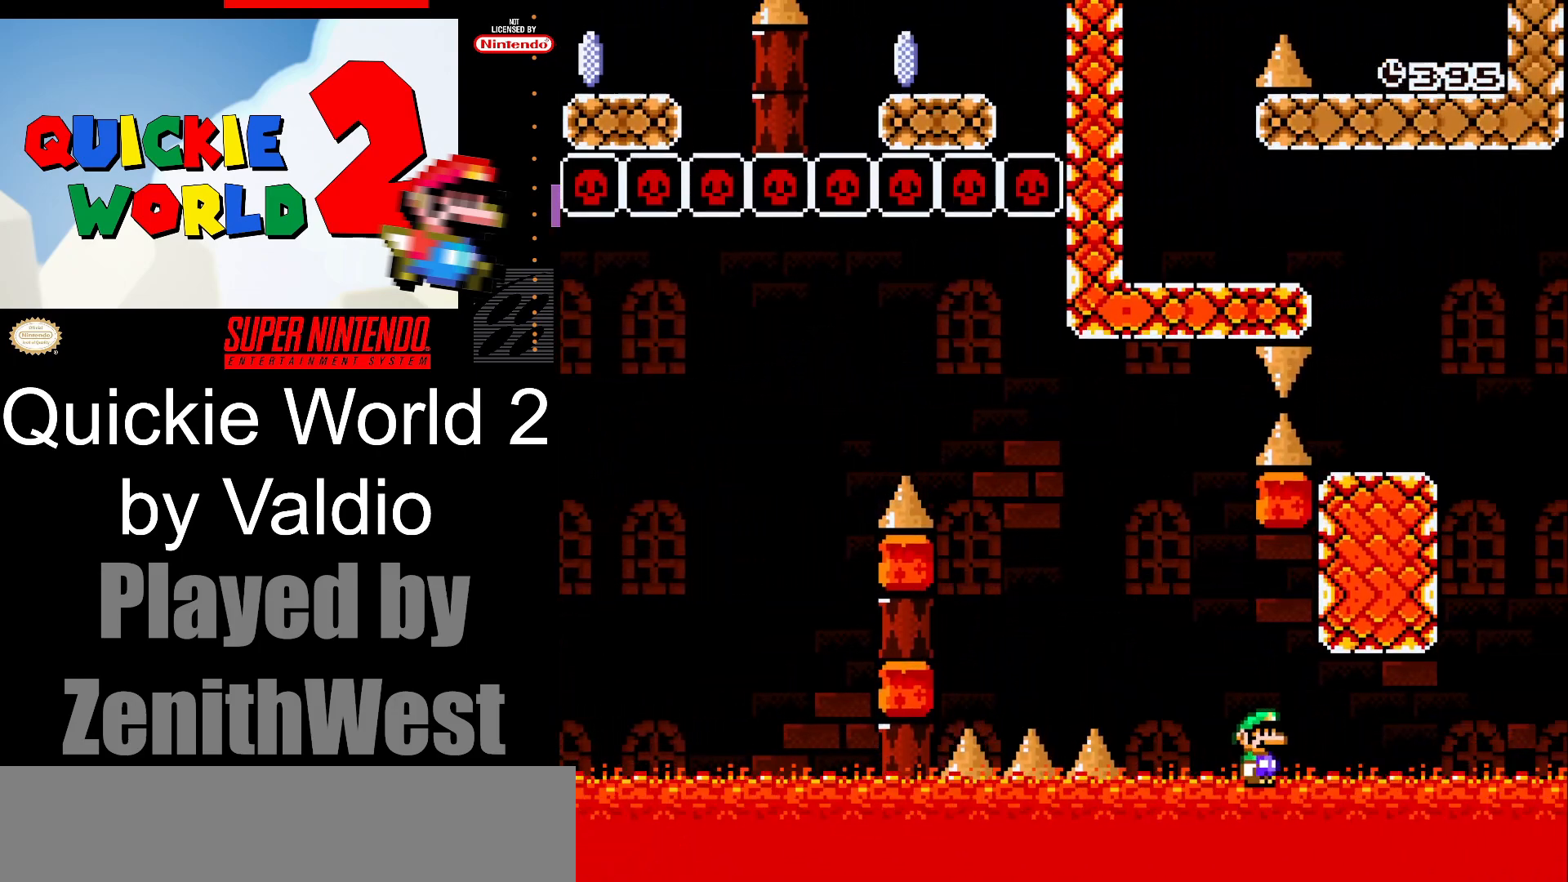
{"buttons": ["A", "X", "DPAD_LEFT"], "events": [[333, "A", "down"], [467, "DPAD_LEFT", "down"], [467, "DPAD_RIGHT", "up"]]}
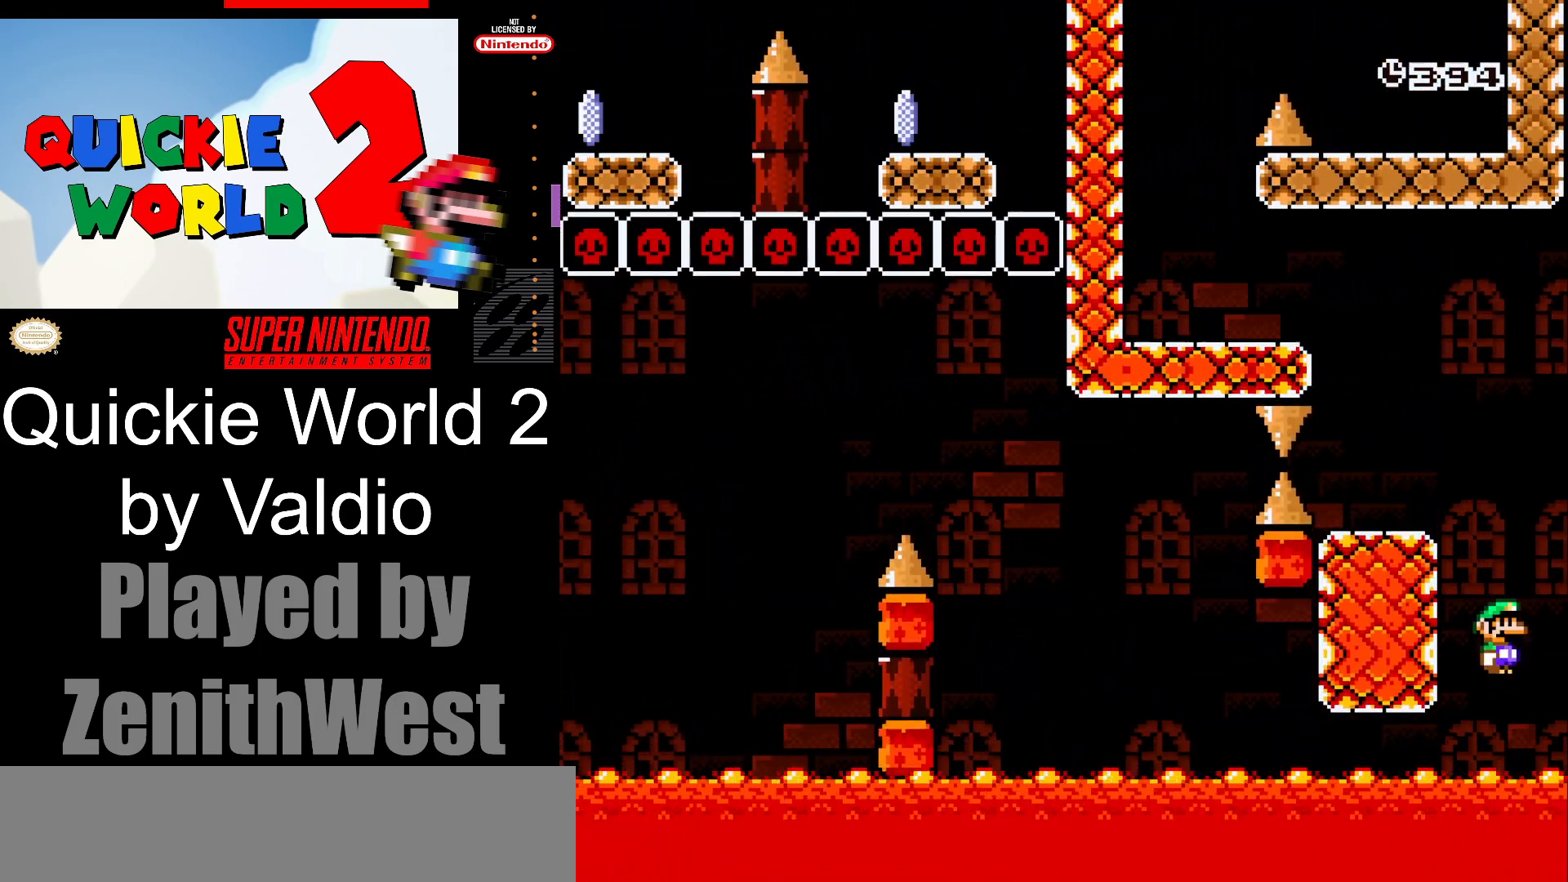
{"buttons": ["X", "DPAD_RIGHT"], "events": [[300, "A", "up"], [333, "DPAD_LEFT", "up"], [417, "DPAD_RIGHT", "down"]]}
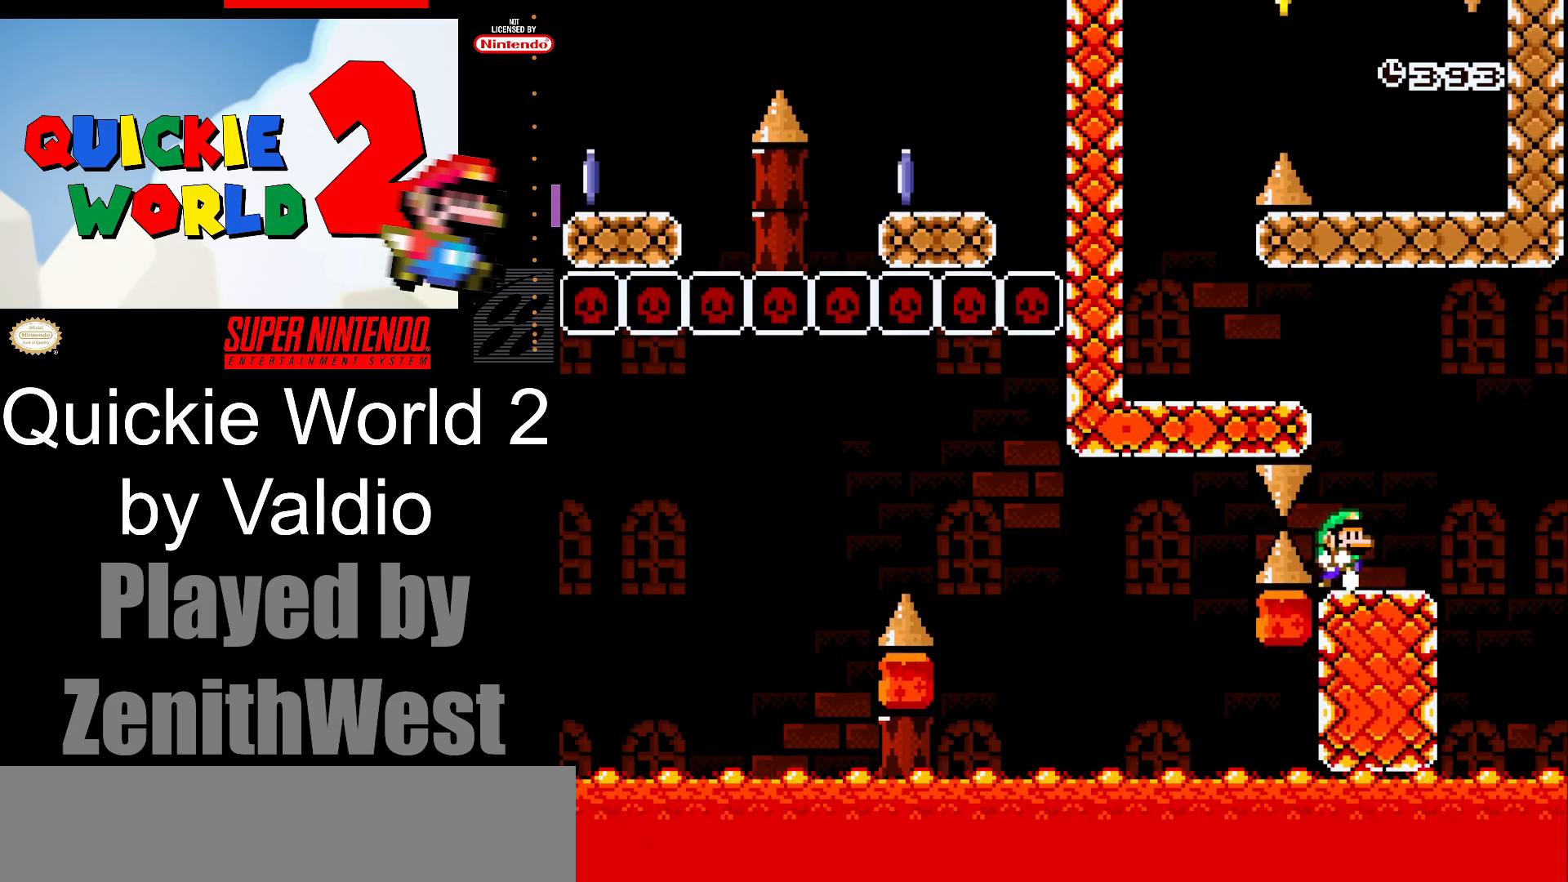
{"buttons": ["X", "DPAD_LEFT"], "events": [[17, "A", "down"], [117, "DPAD_RIGHT", "up"], [183, "DPAD_LEFT", "down"], [467, "A", "up"]]}
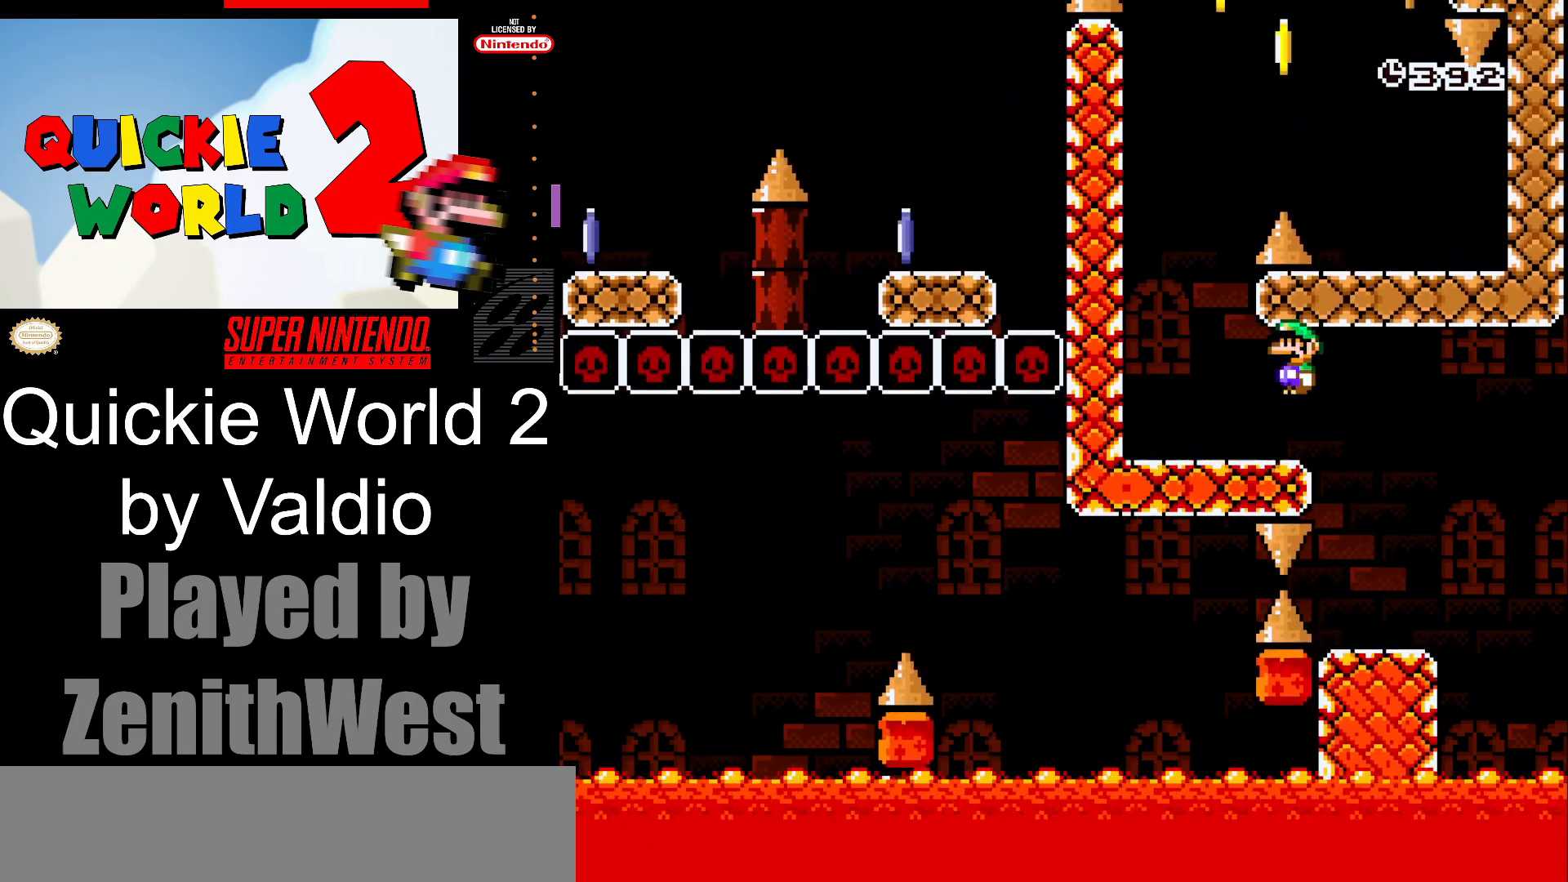
{"buttons": ["A", "X", "DPAD_RIGHT"], "events": [[200, "DPAD_LEFT", "up"], [233, "A", "down"], [267, "DPAD_RIGHT", "down"]]}
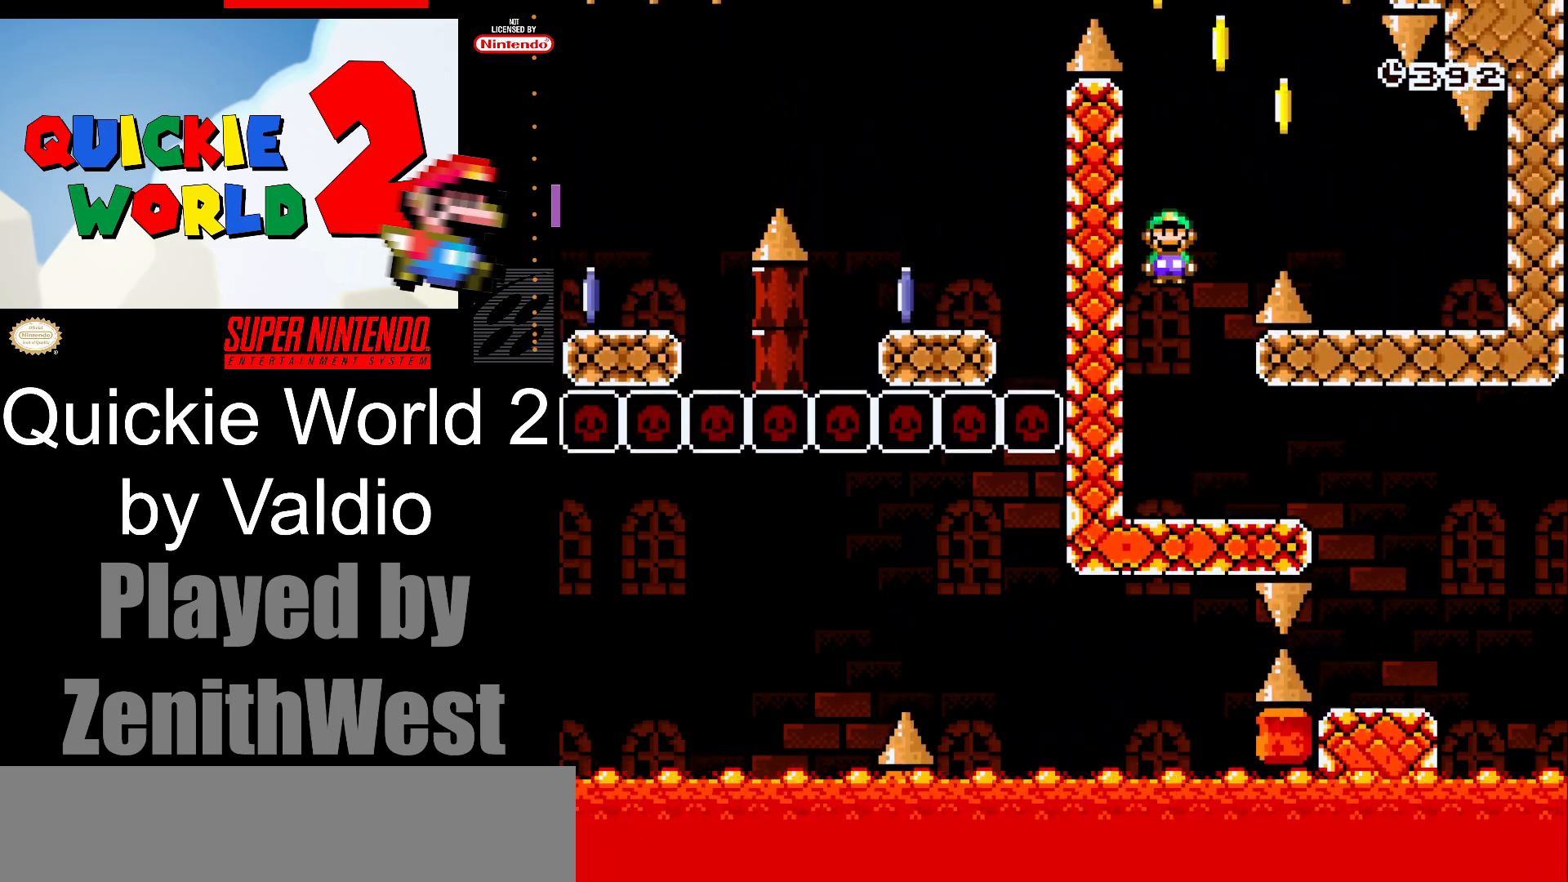
{"buttons": ["A", "X", "DPAD_RIGHT"], "events": []}
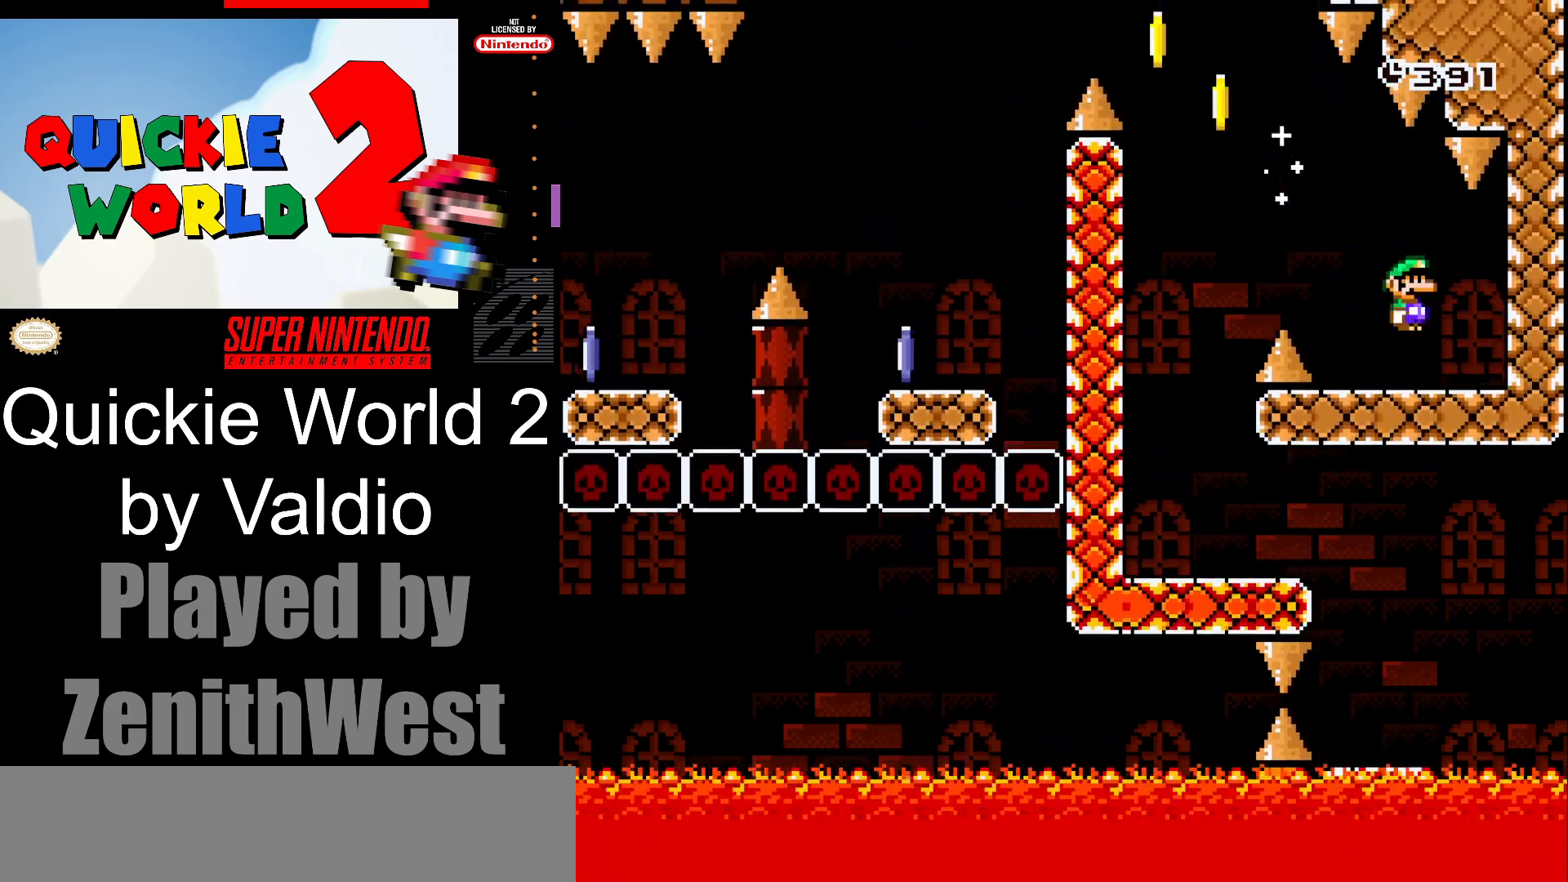
{"buttons": ["Y", "DPAD_LEFT"], "events": [[100, "A", "up"], [150, "DPAD_RIGHT", "up"], [167, "DPAD_DOWN", "down"], [167, "X", "up"], [183, "DPAD_DOWN", "up"], [200, "DPAD_LEFT", "down"], [217, "Y", "down"]]}
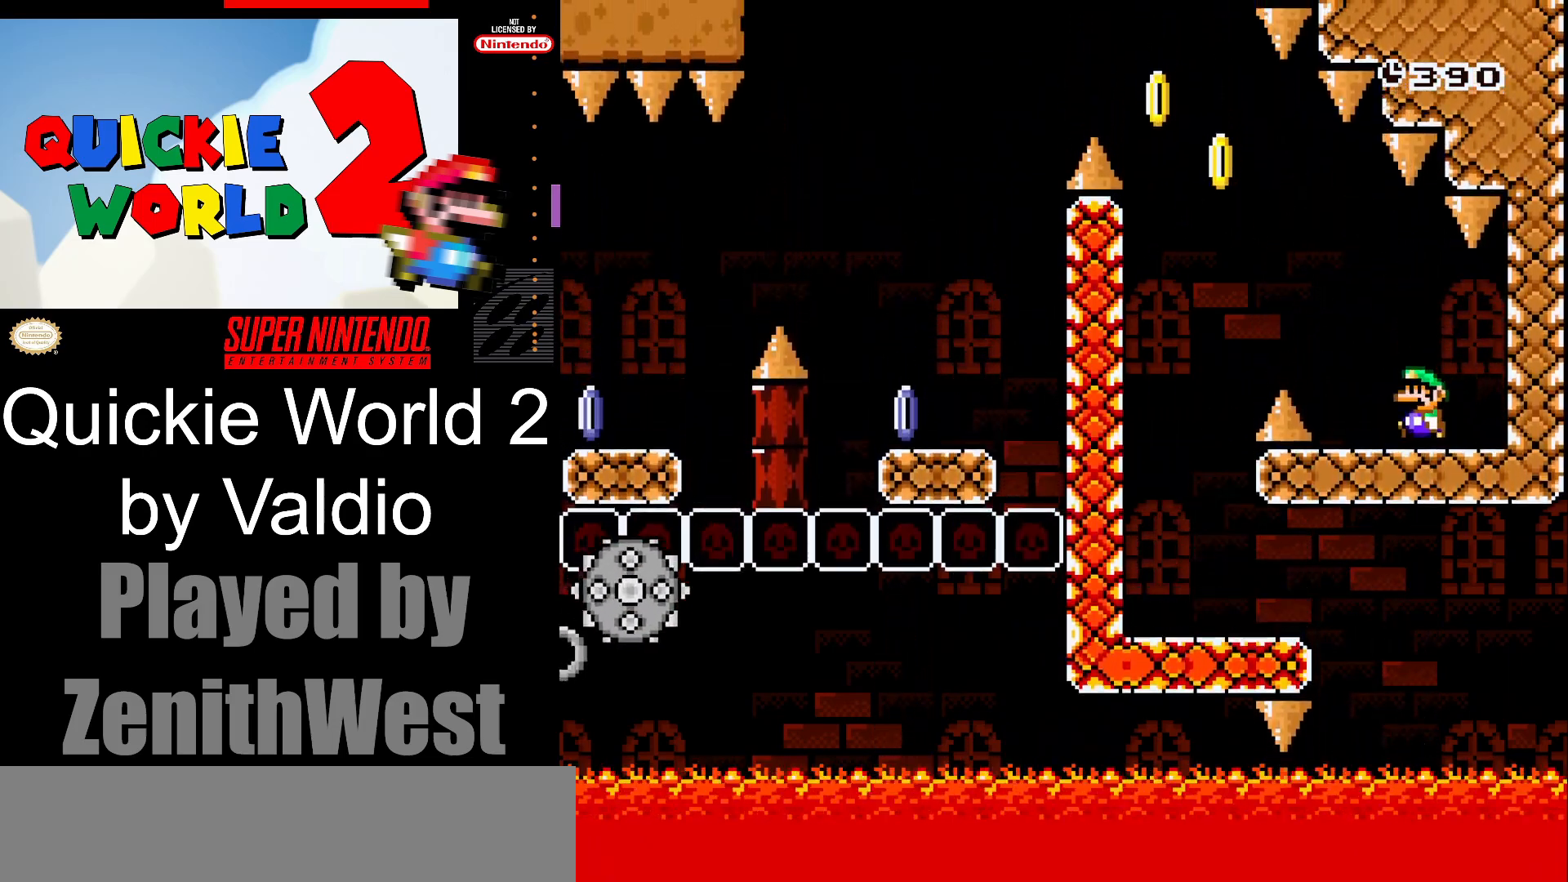
{"buttons": ["B", "Y", "DPAD_LEFT"], "events": [[133, "B", "down"]]}
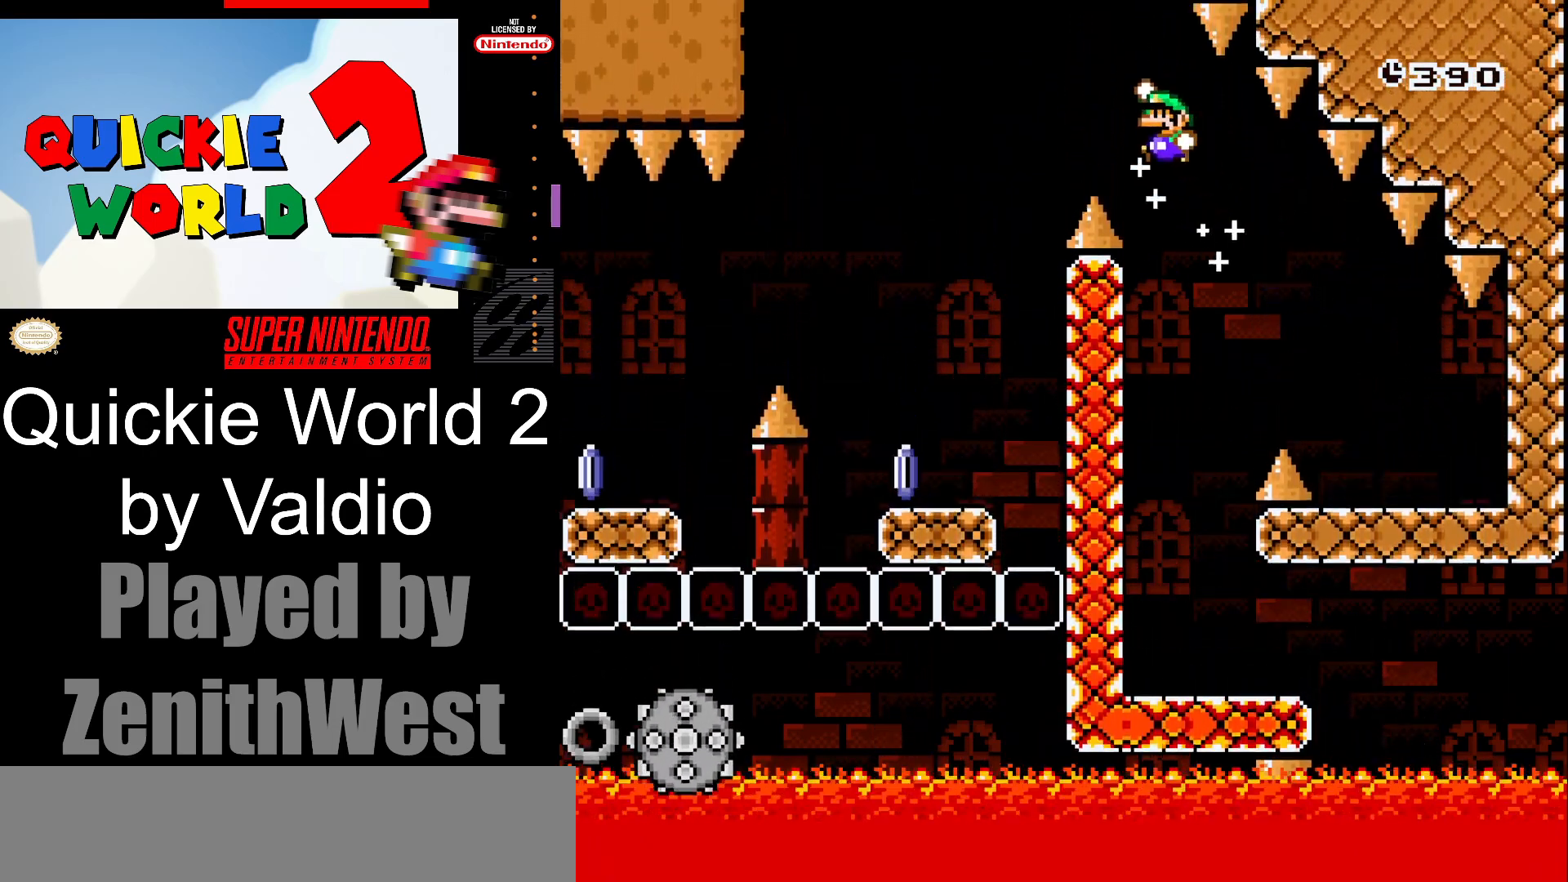
{"buttons": ["X"], "events": [[217, "B", "up"], [233, "DPAD_LEFT", "up"], [267, "Y", "up"], [317, "DPAD_RIGHT", "down"], [317, "X", "down"], [483, "DPAD_RIGHT", "up"]]}
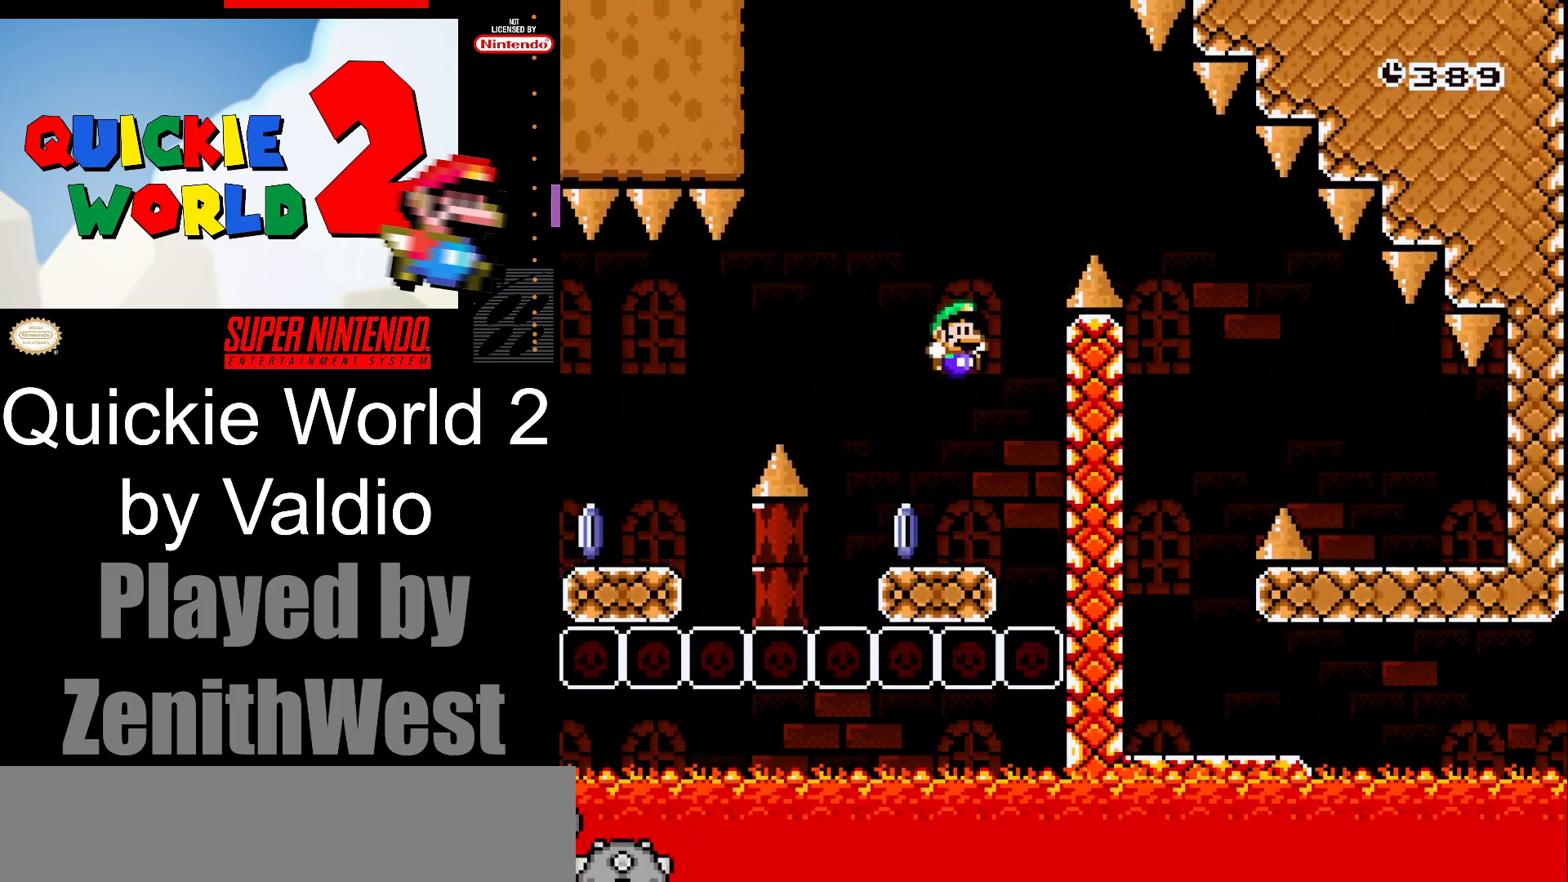
{"buttons": ["X", "DPAD_LEFT"], "events": [[33, "DPAD_LEFT", "down"], [250, "A", "down"], [483, "A", "up"]]}
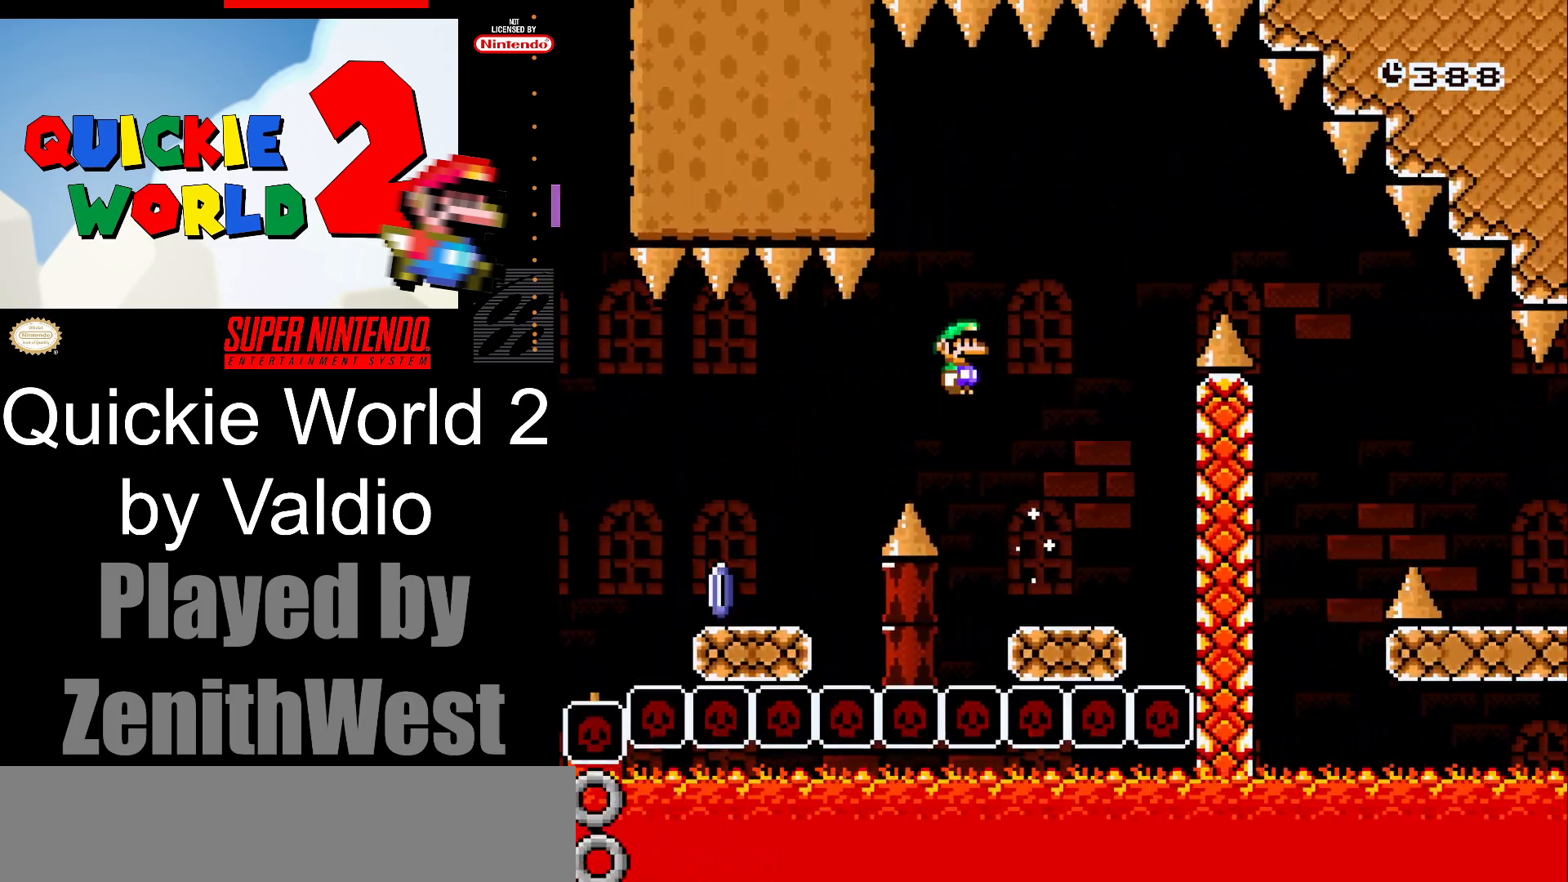
{"buttons": ["A", "X", "DPAD_LEFT"], "events": [[167, "DPAD_LEFT", "up"], [417, "DPAD_LEFT", "down"], [483, "A", "down"]]}
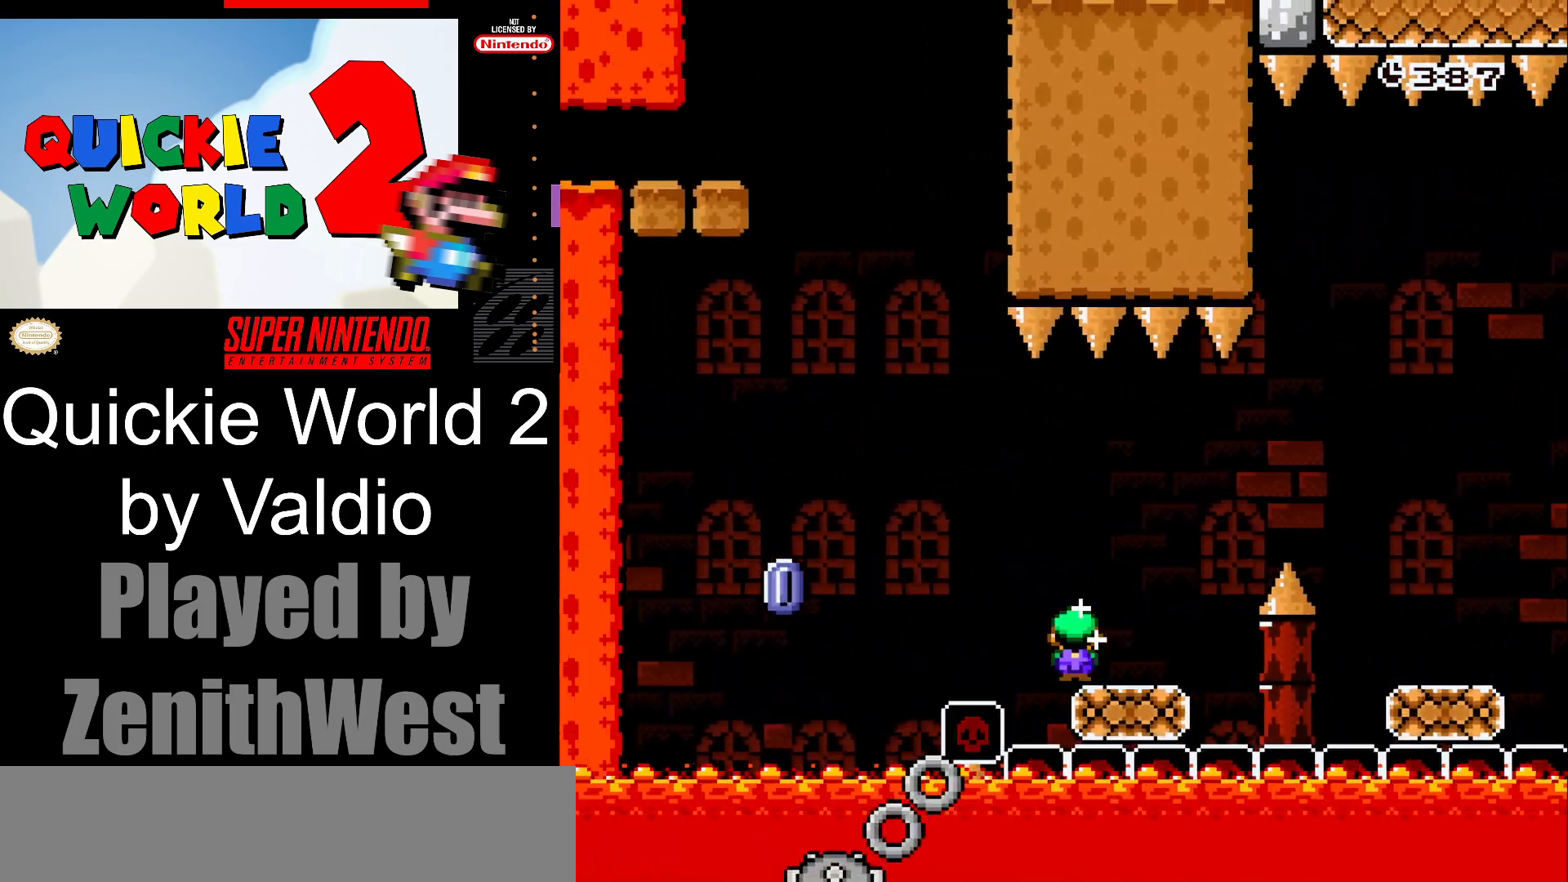
{"buttons": ["X", "DPAD_RIGHT"], "events": [[367, "DPAD_LEFT", "up"], [433, "A", "up"], [450, "DPAD_RIGHT", "down"]]}
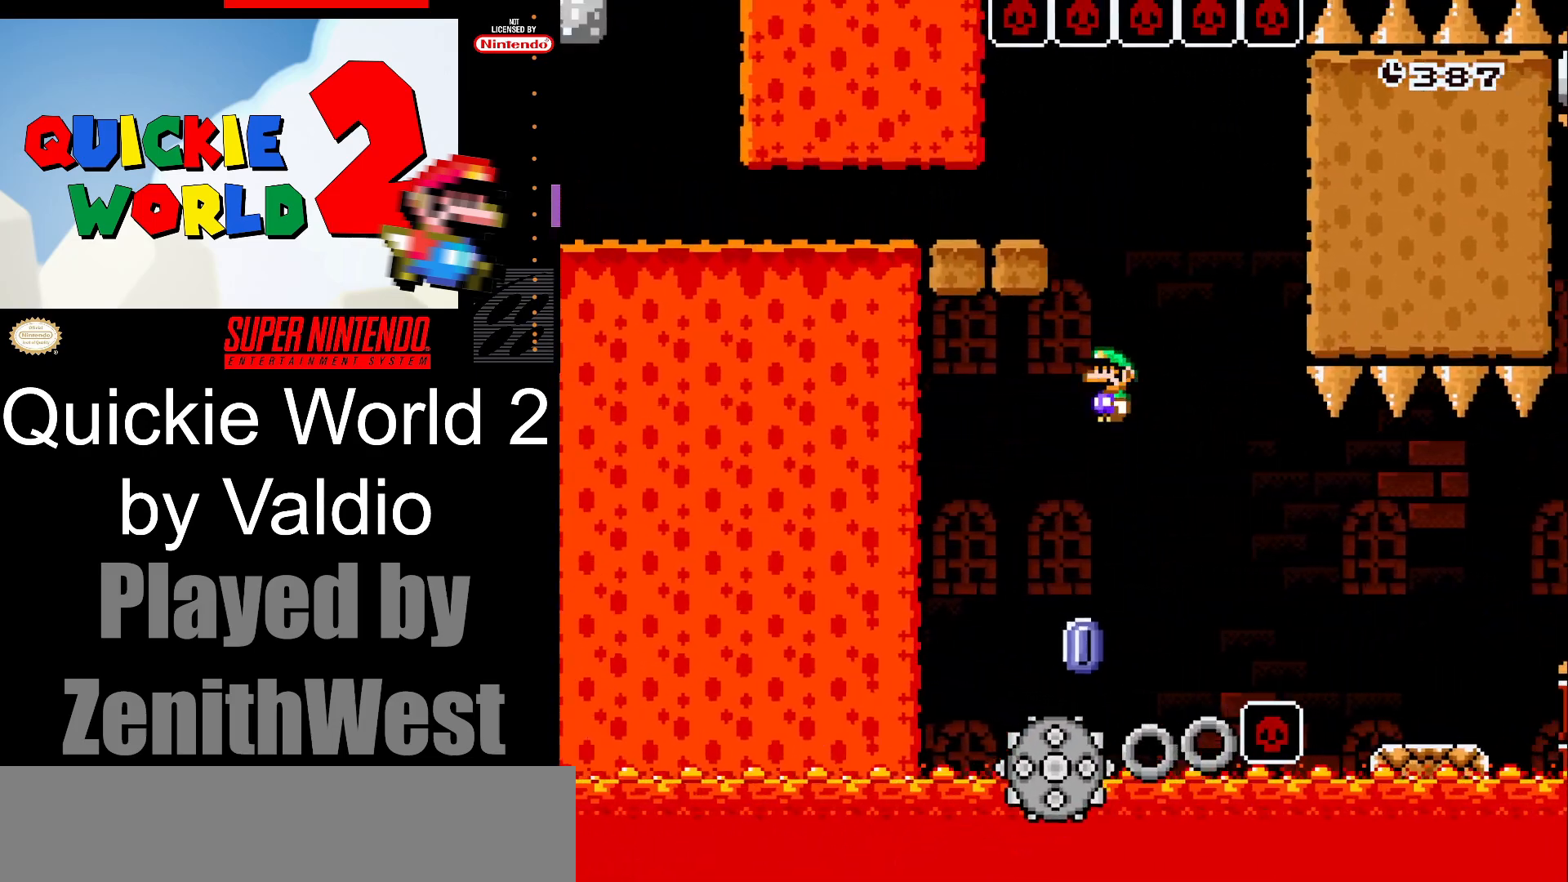
{"buttons": ["A", "X", "DPAD_RIGHT"], "events": [[167, "A", "down"], [167, "DPAD_RIGHT", "up"], [283, "DPAD_LEFT", "down"], [417, "DPAD_LEFT", "up"], [500, "DPAD_RIGHT", "down"]]}
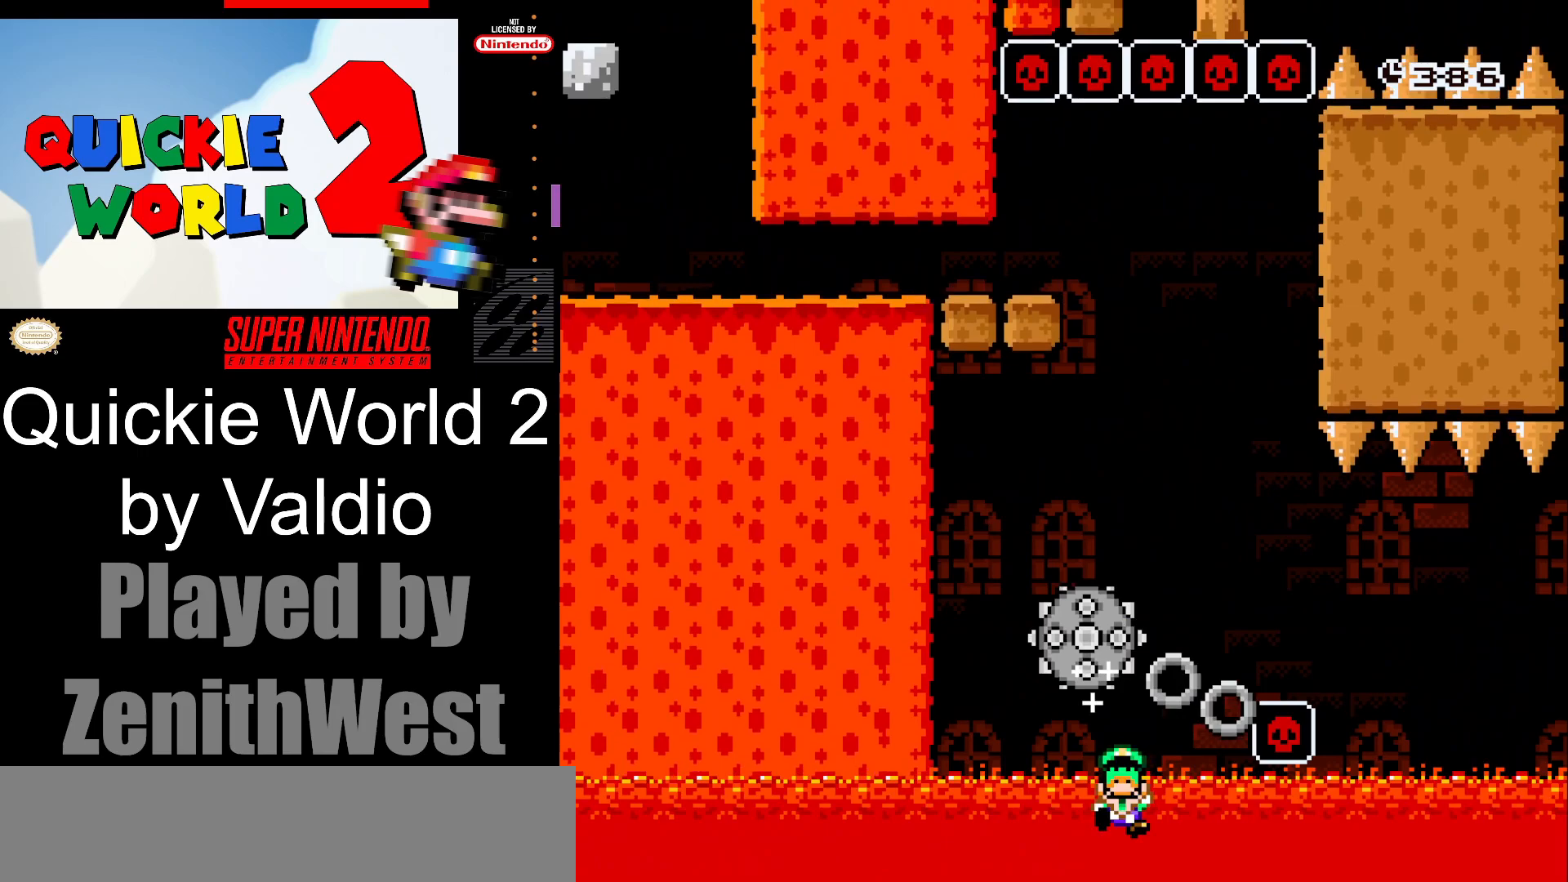
{"buttons": ["A"], "events": [[200, "A", "up"], [200, "DPAD_RIGHT", "up"], [250, "X", "up"], [400, "A", "down"]]}
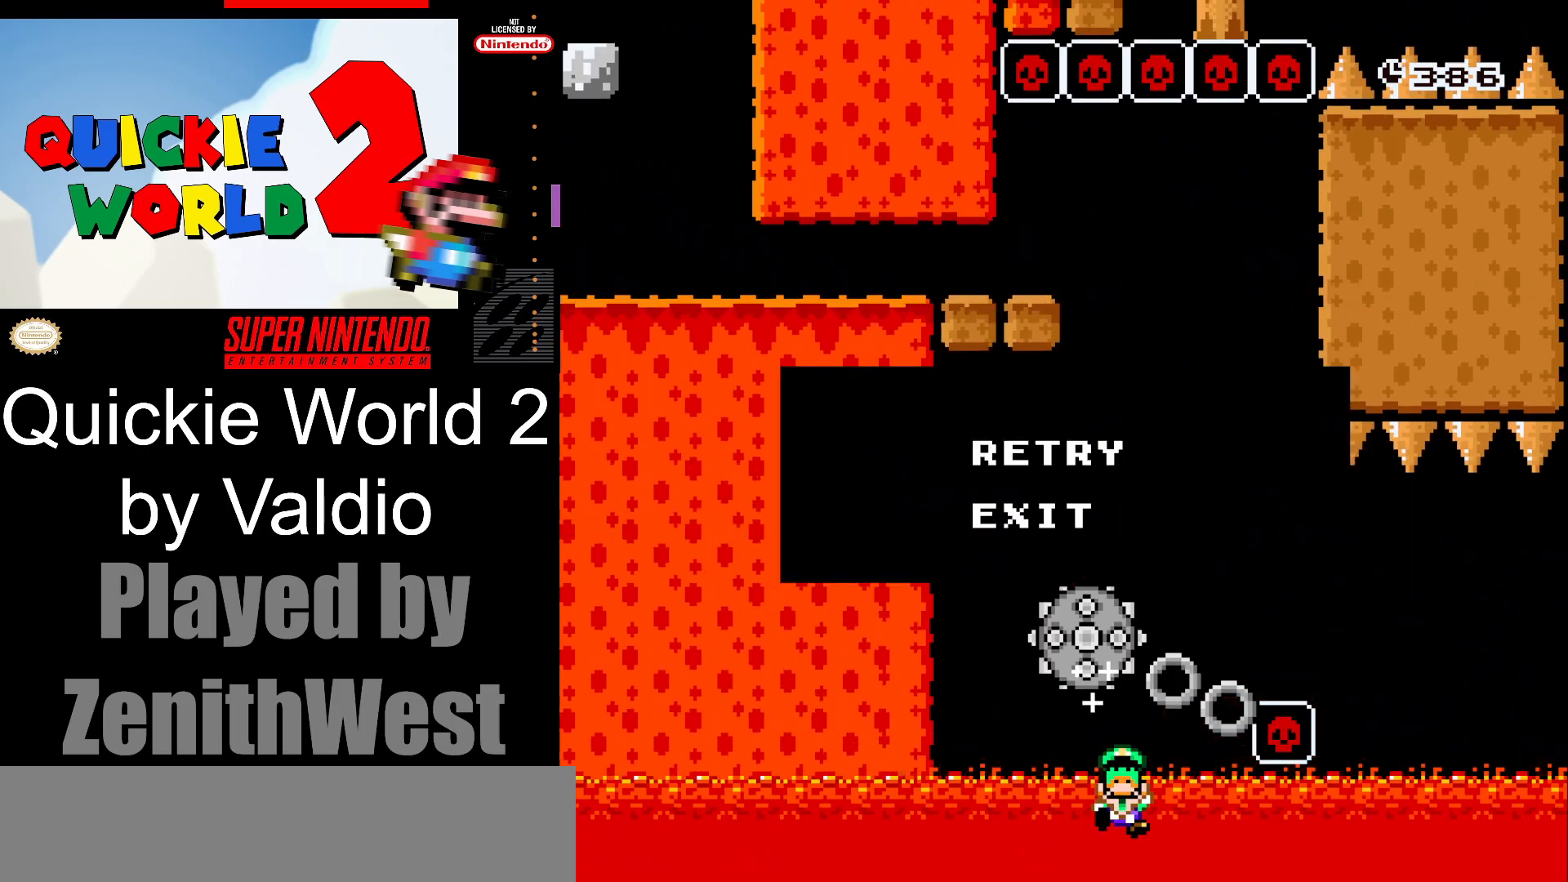
{"buttons": [], "events": [[17, "A", "up"], [100, "A", "down"], [217, "A", "up"]]}
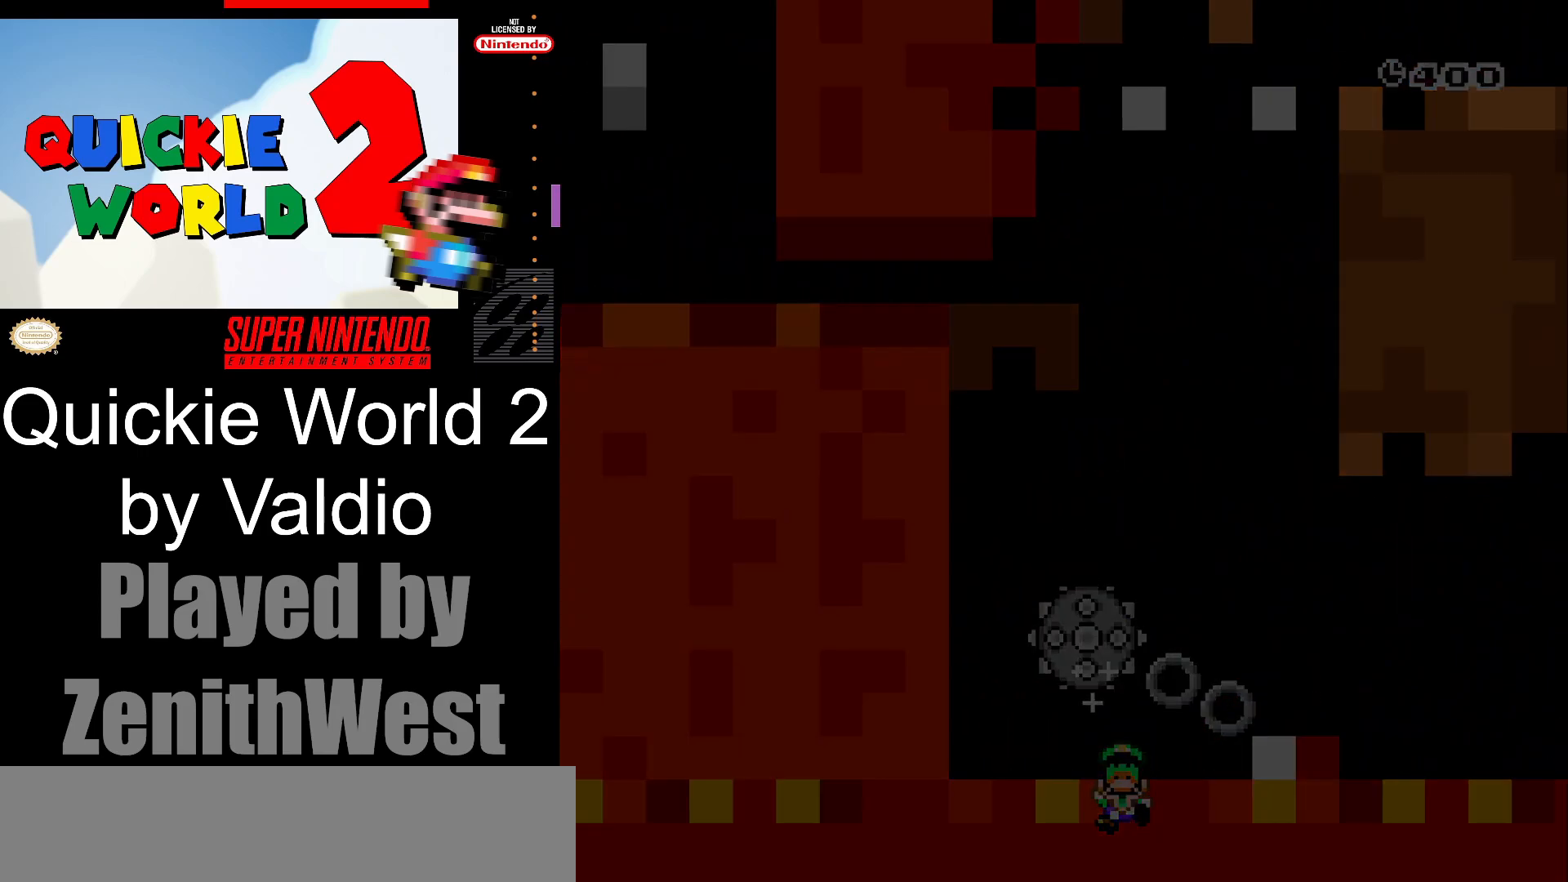
{"buttons": [], "events": []}
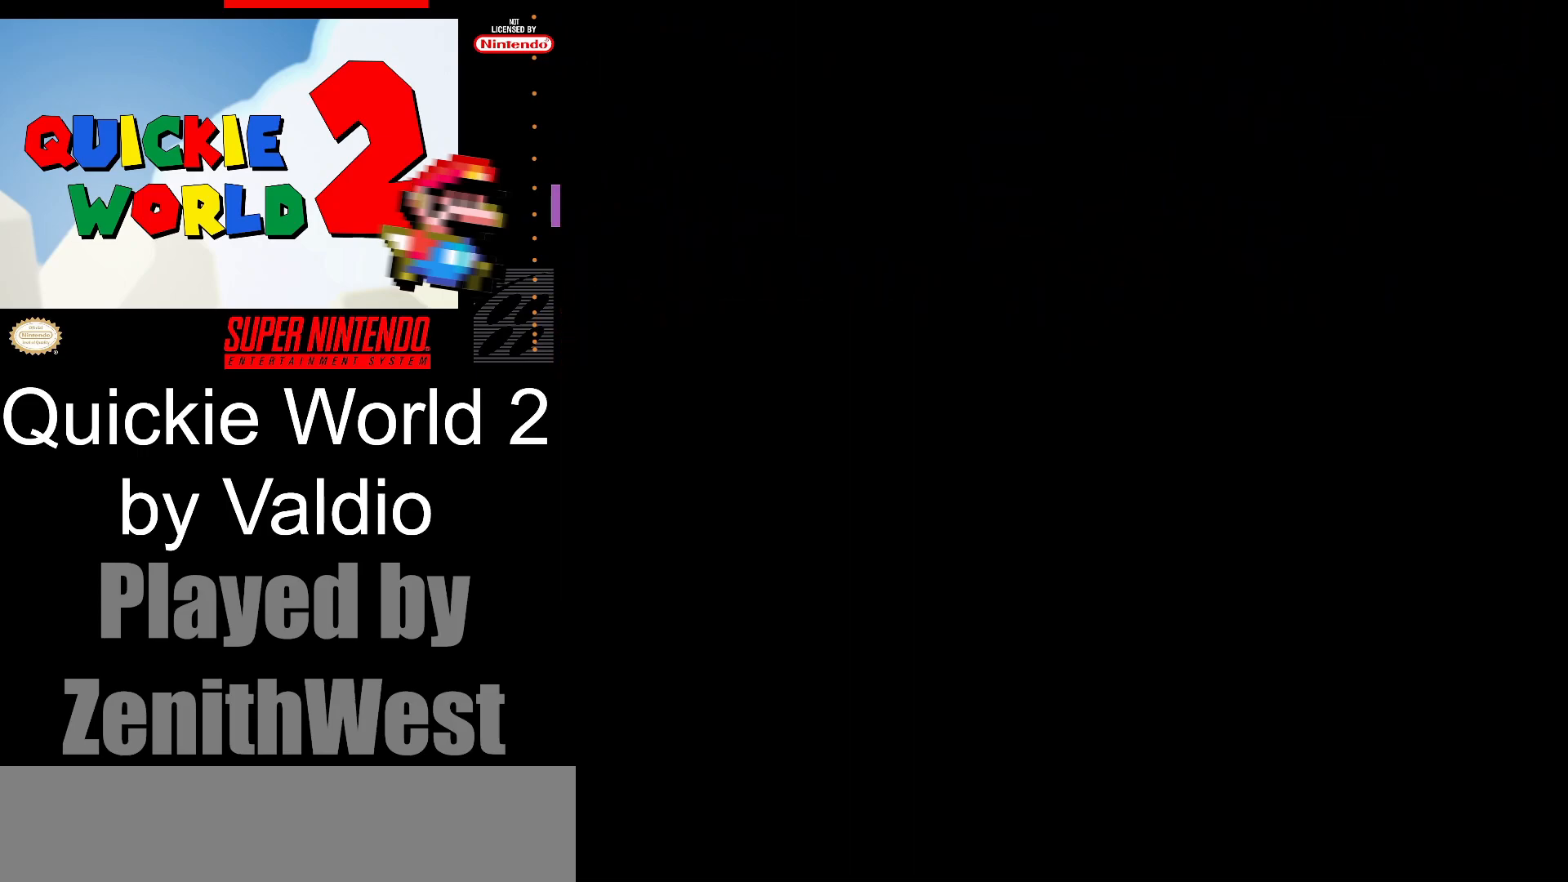
{"buttons": ["X"], "events": [[267, "X", "down"]]}
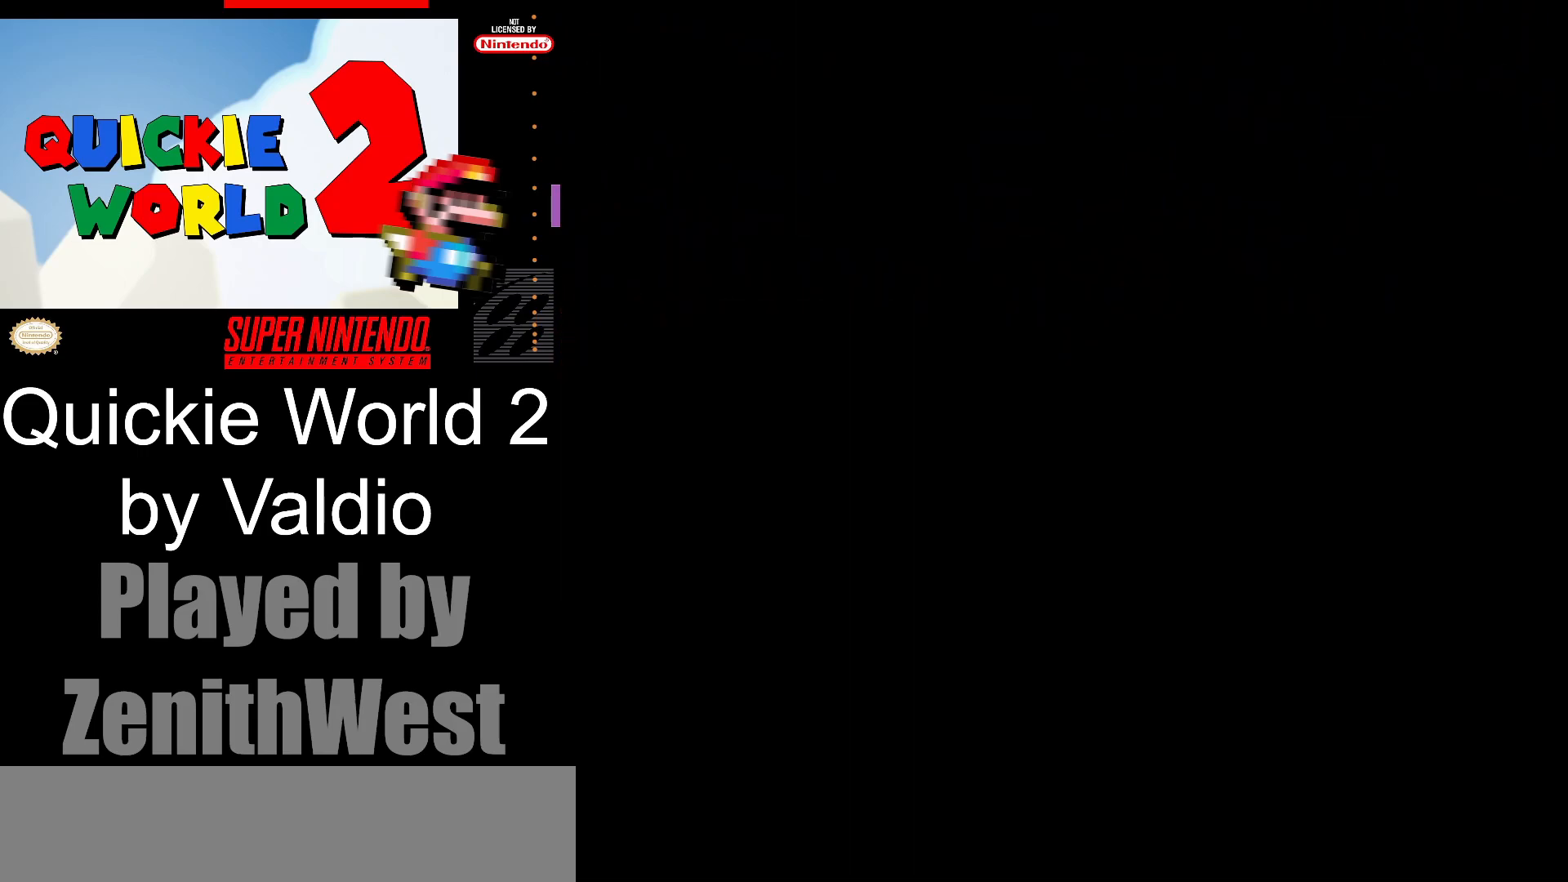
{"buttons": ["X"], "events": []}
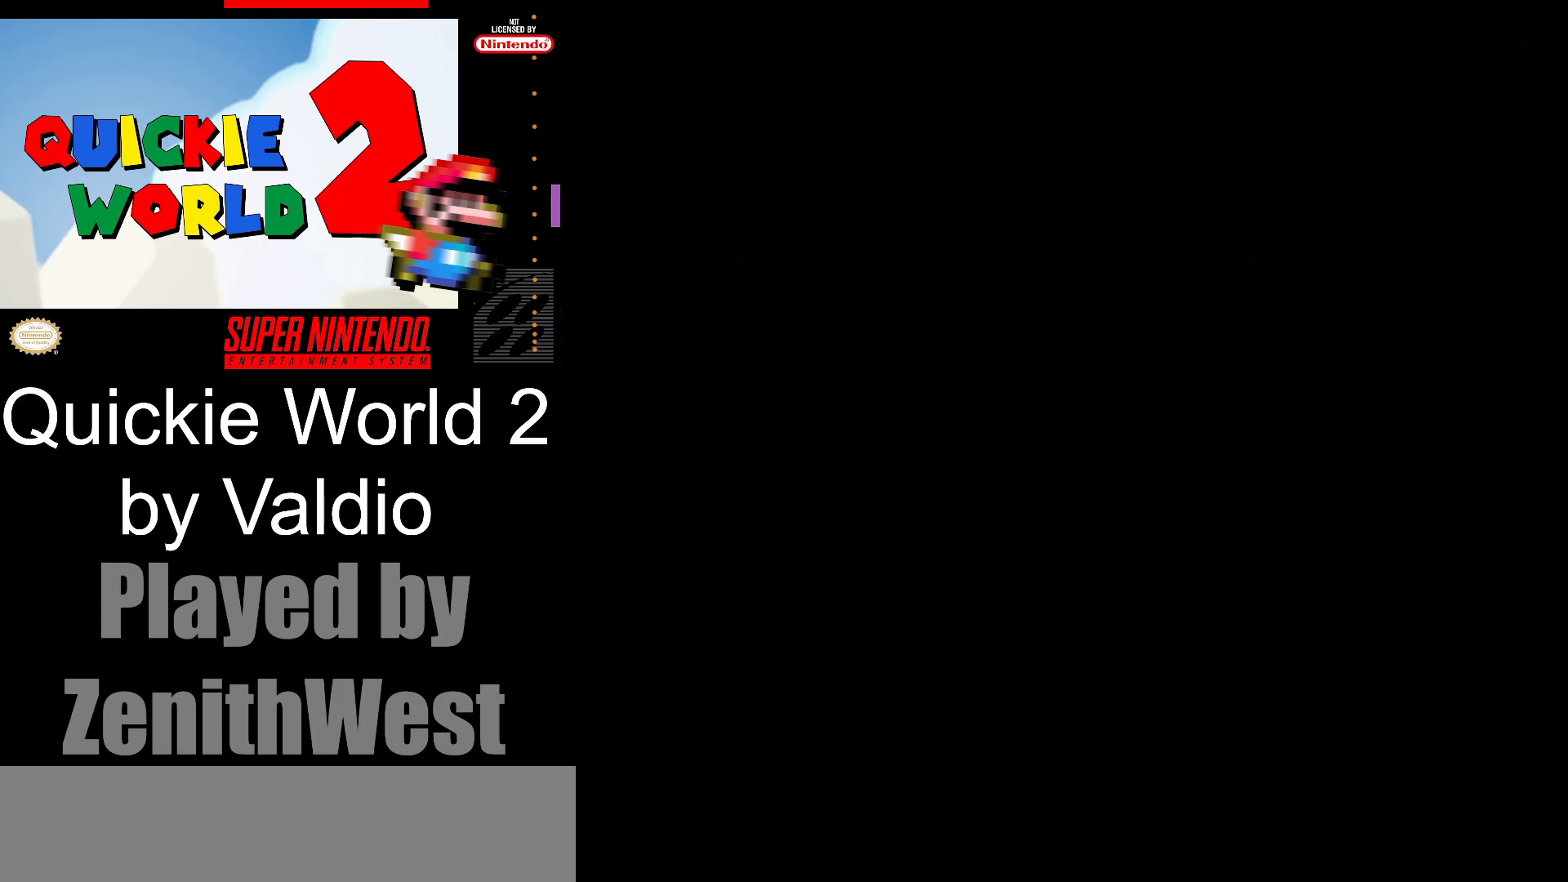
{"buttons": ["X"], "events": []}
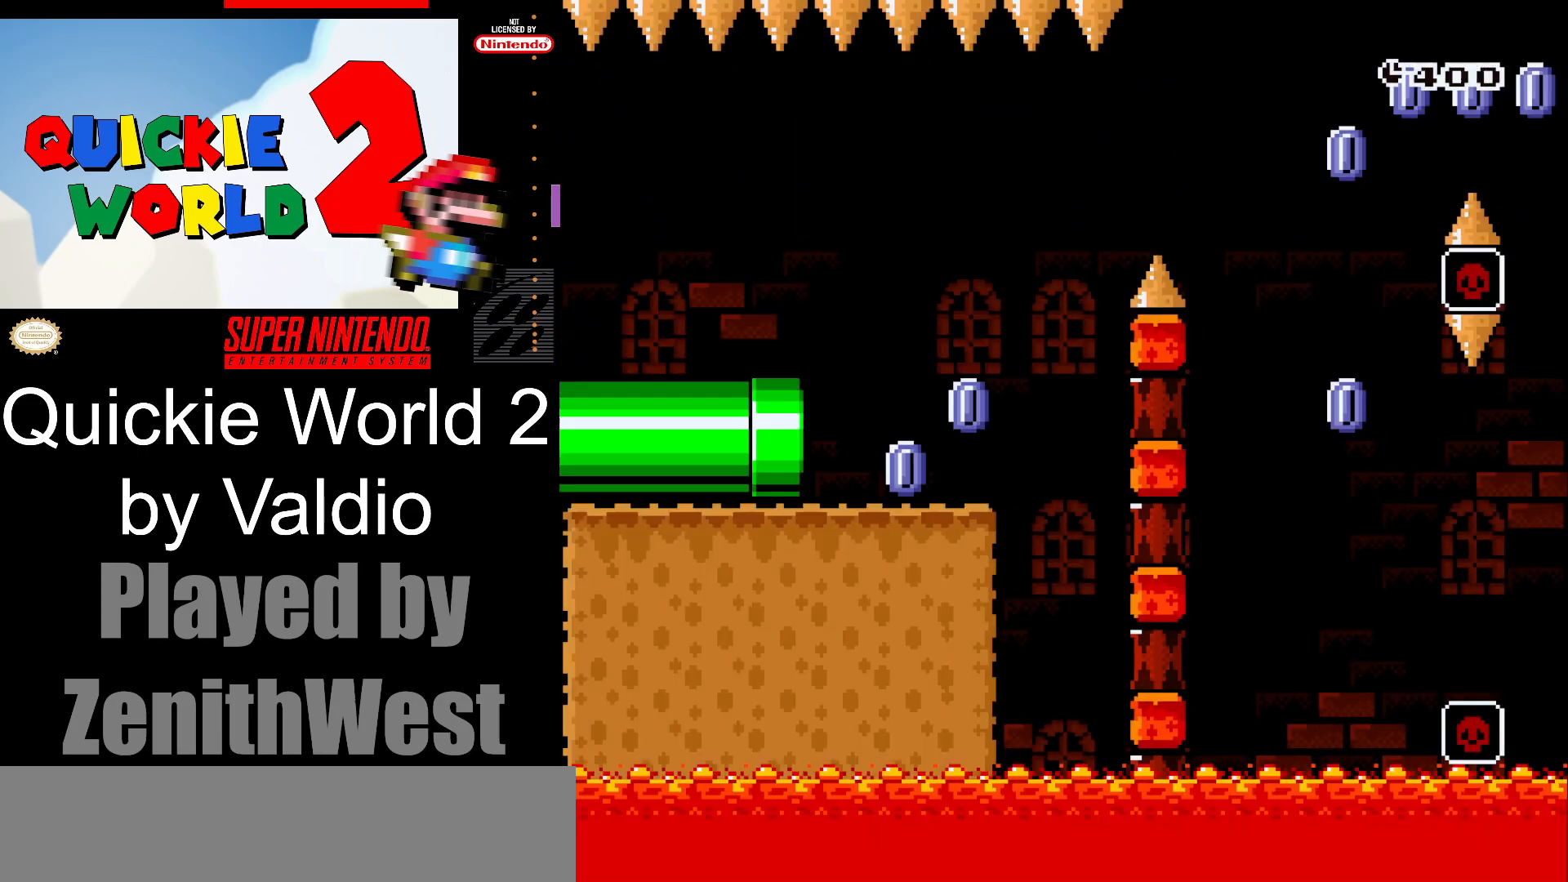
{"buttons": ["DPAD_RIGHT"], "events": [[67, "X", "up"], [183, "DPAD_RIGHT", "down"], [183, "Y", "down"], [433, "Y", "up"]]}
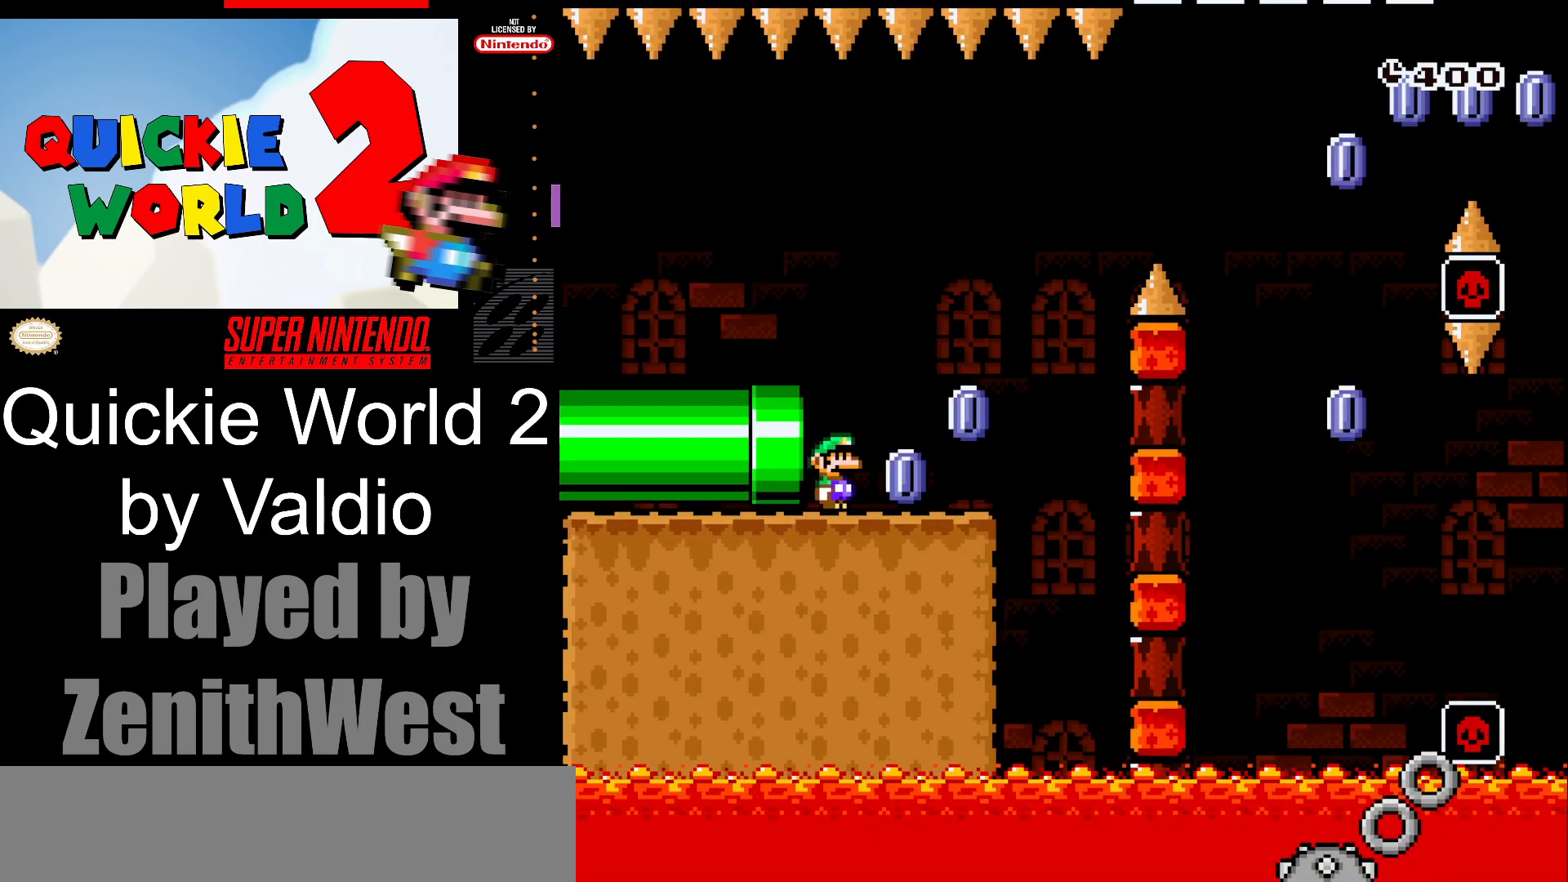
{"buttons": ["A", "X", "DPAD_RIGHT"], "events": [[50, "X", "down"], [317, "A", "down"]]}
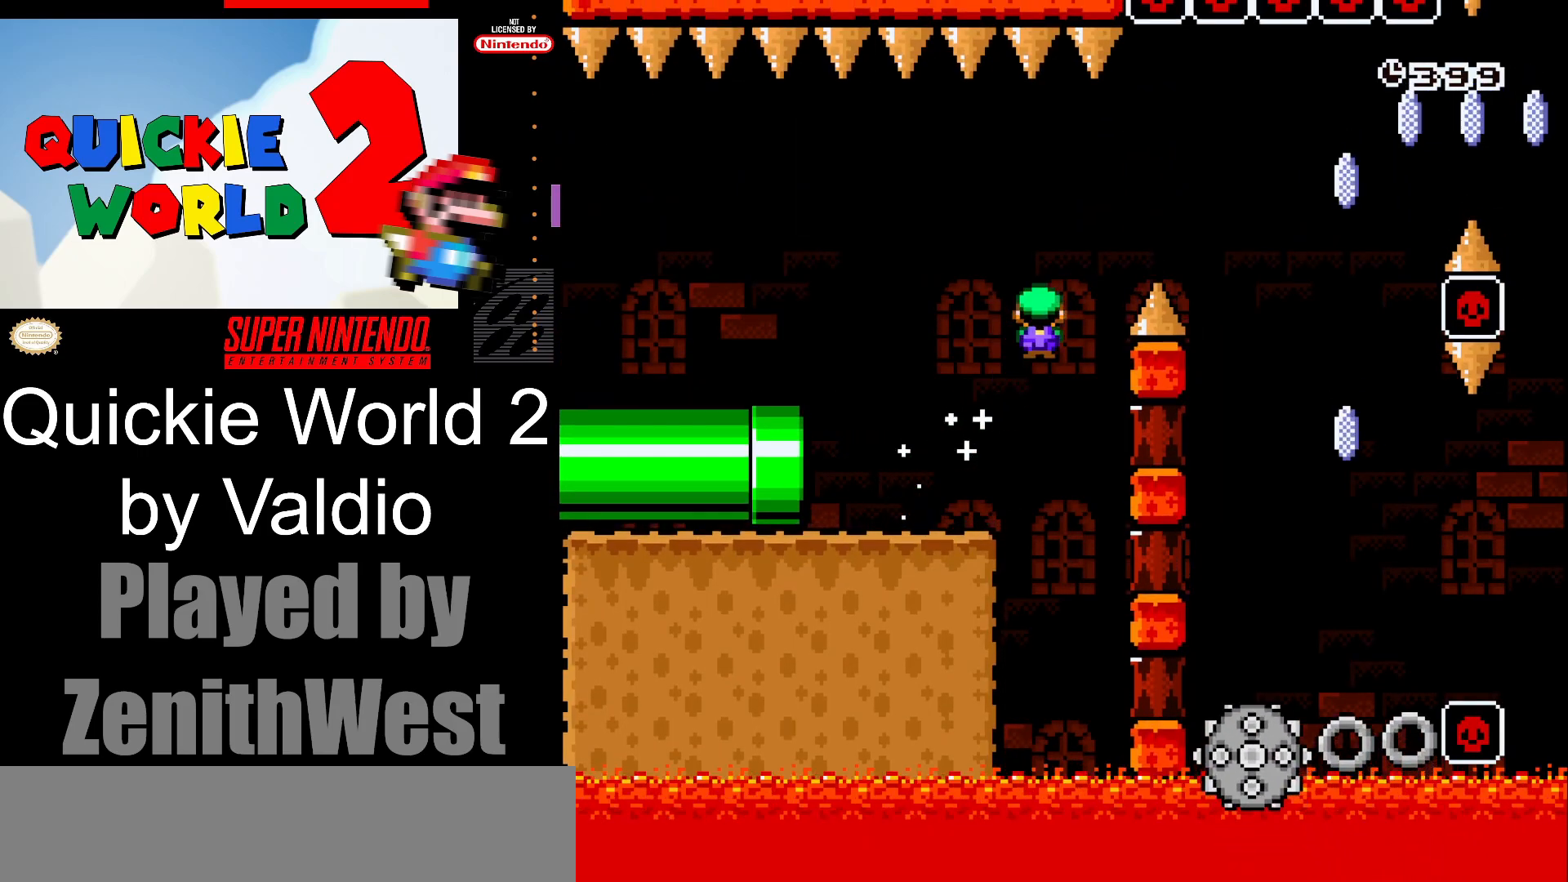
{"buttons": ["A", "X"], "events": [[433, "DPAD_RIGHT", "up"]]}
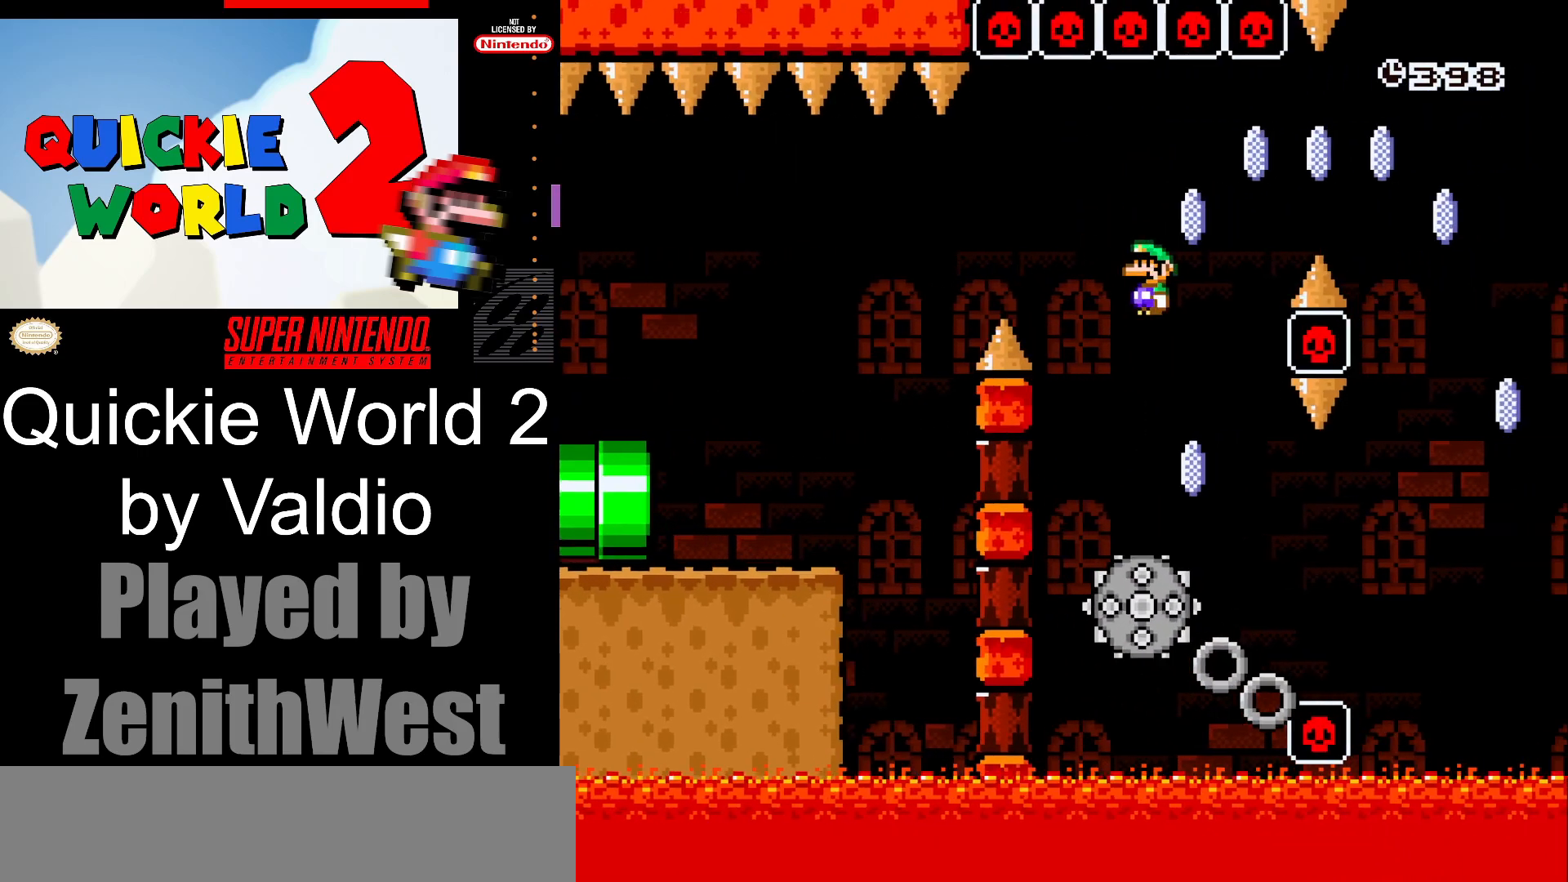
{"buttons": ["A", "X", "DPAD_RIGHT"], "events": [[17, "DPAD_LEFT", "down"], [150, "DPAD_LEFT", "up"], [183, "DPAD_RIGHT", "down"]]}
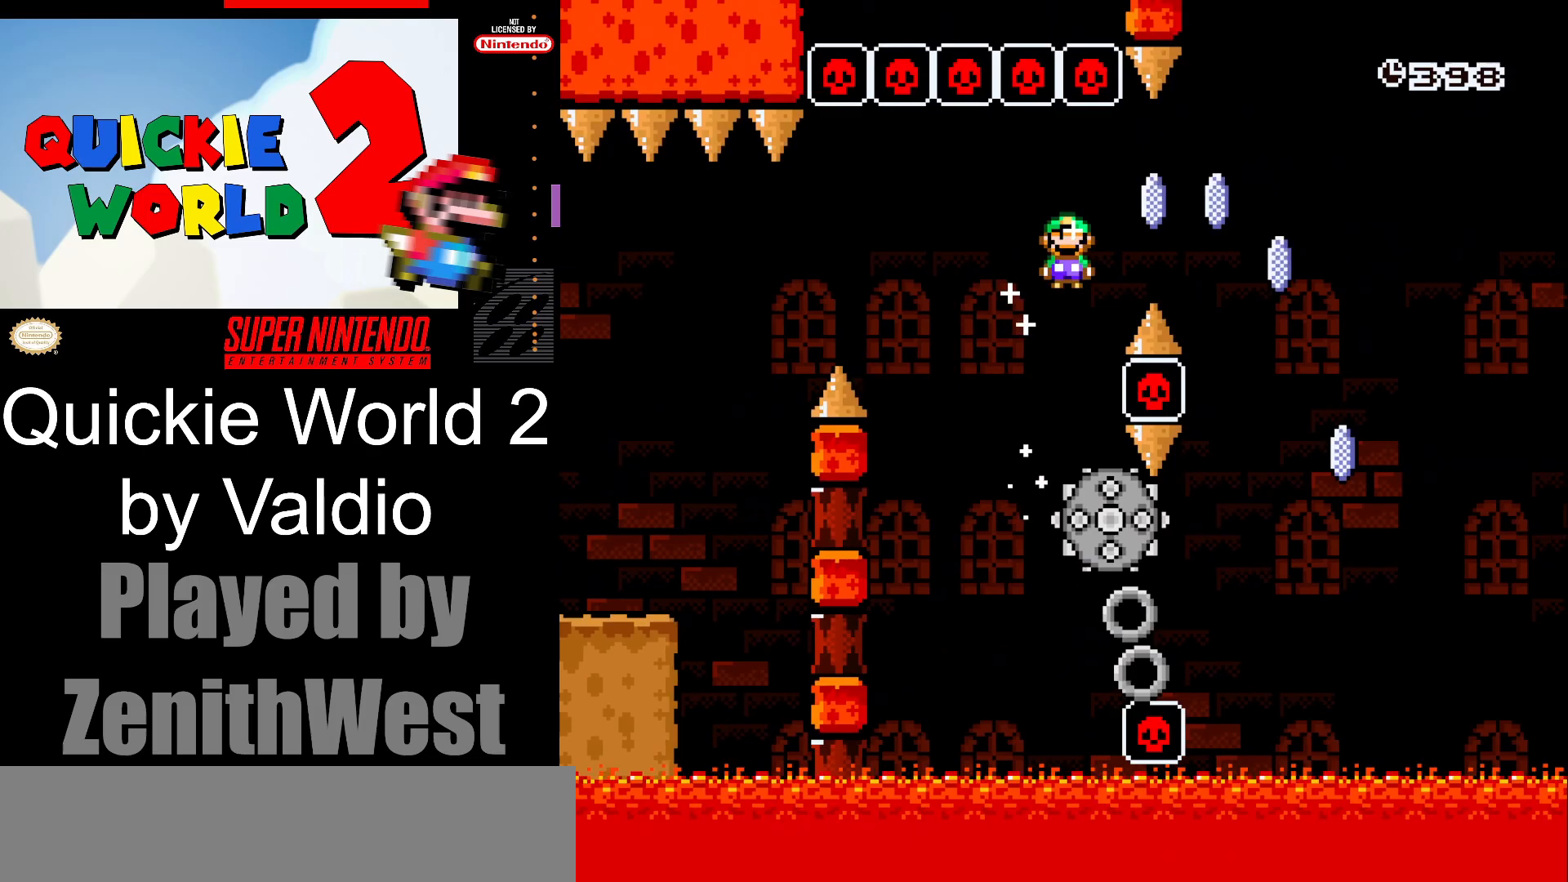
{"buttons": ["A", "X", "DPAD_LEFT"], "events": [[267, "A", "up"], [383, "DPAD_RIGHT", "up"], [417, "DPAD_LEFT", "down"], [483, "A", "down"]]}
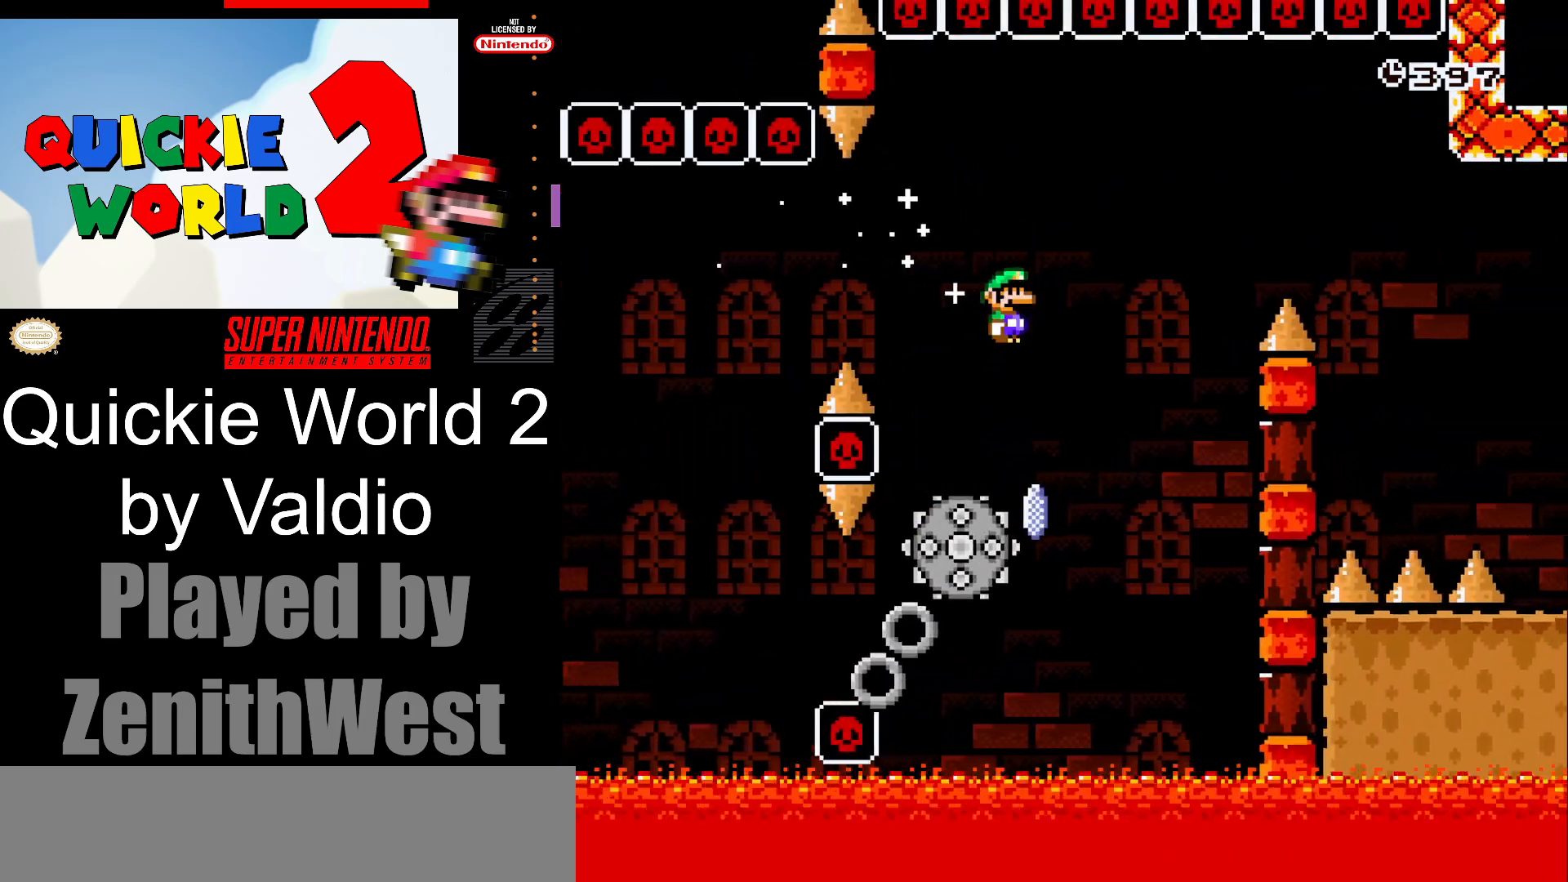
{"buttons": ["A", "X", "DPAD_RIGHT"], "events": [[50, "DPAD_LEFT", "up"], [83, "DPAD_RIGHT", "down"]]}
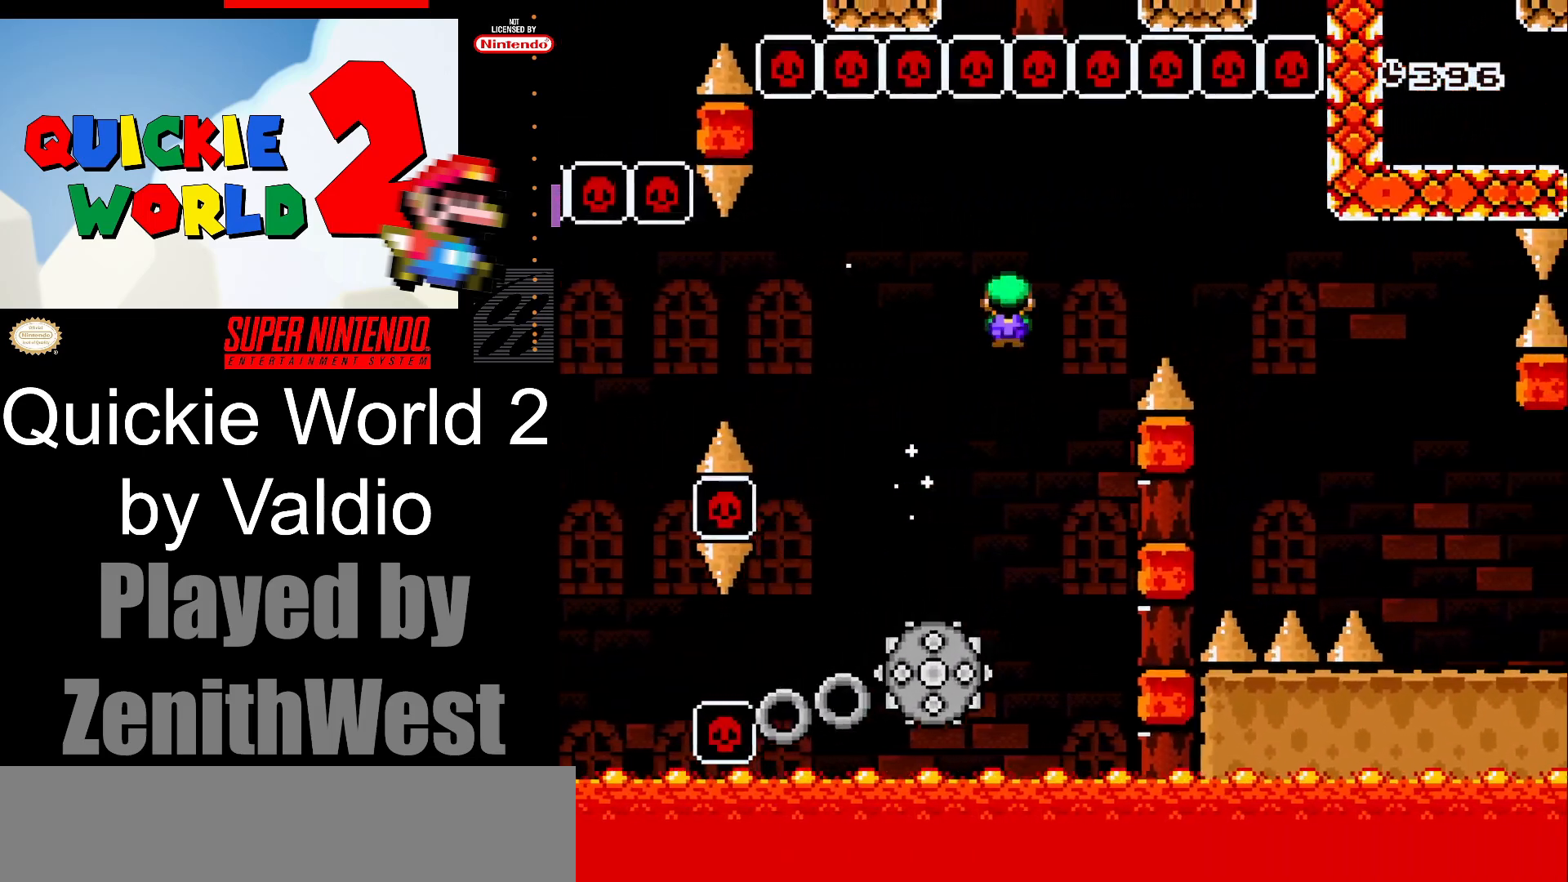
{"buttons": ["X", "DPAD_RIGHT"], "events": [[500, "A", "up"]]}
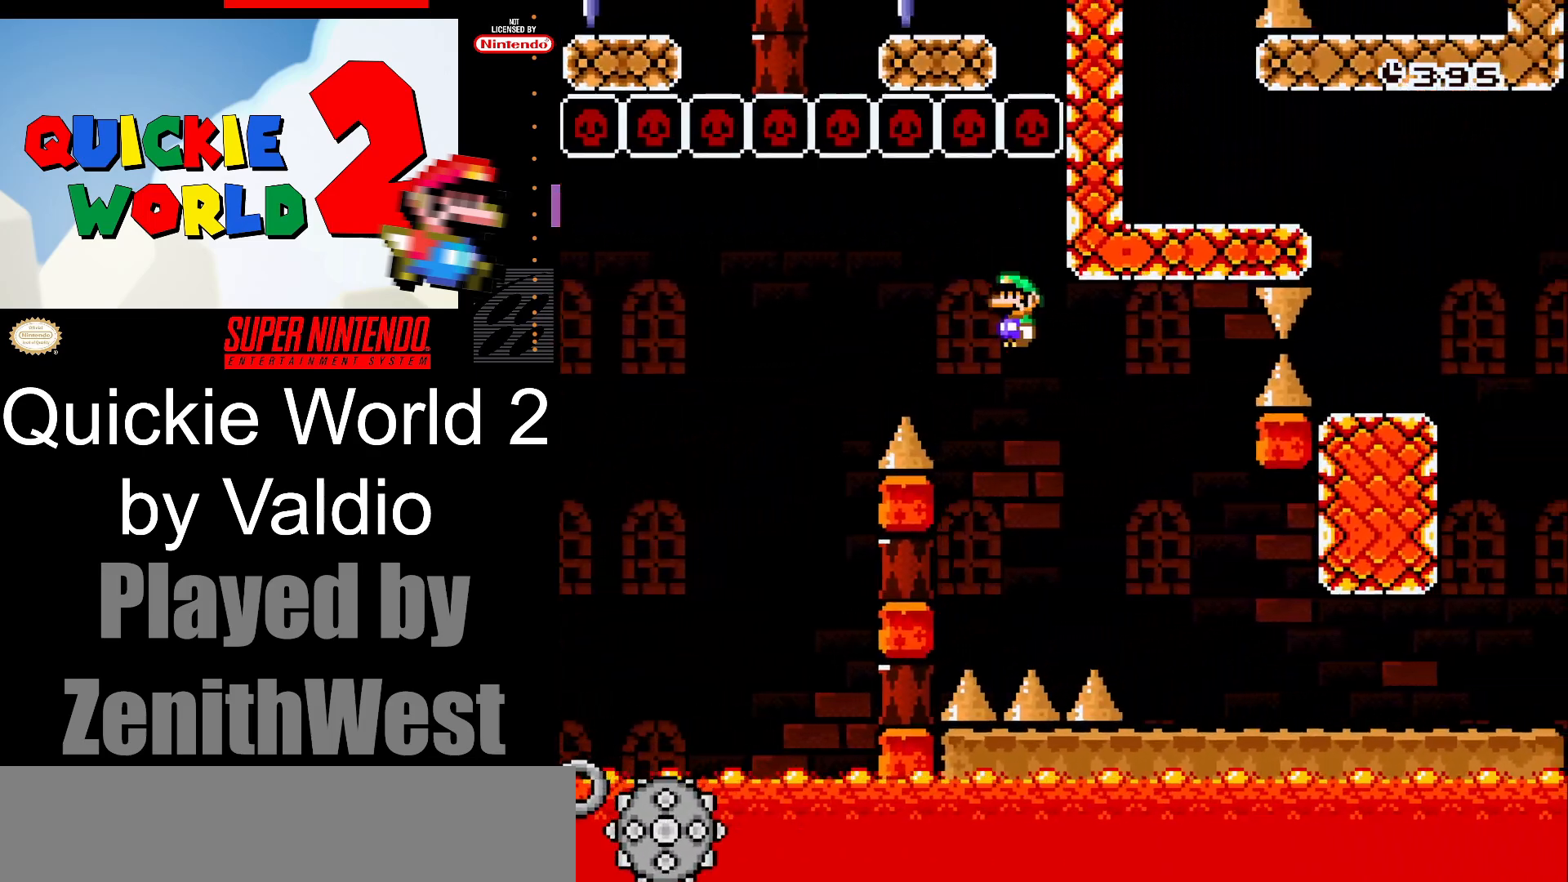
{"buttons": ["X", "DPAD_RIGHT"], "events": []}
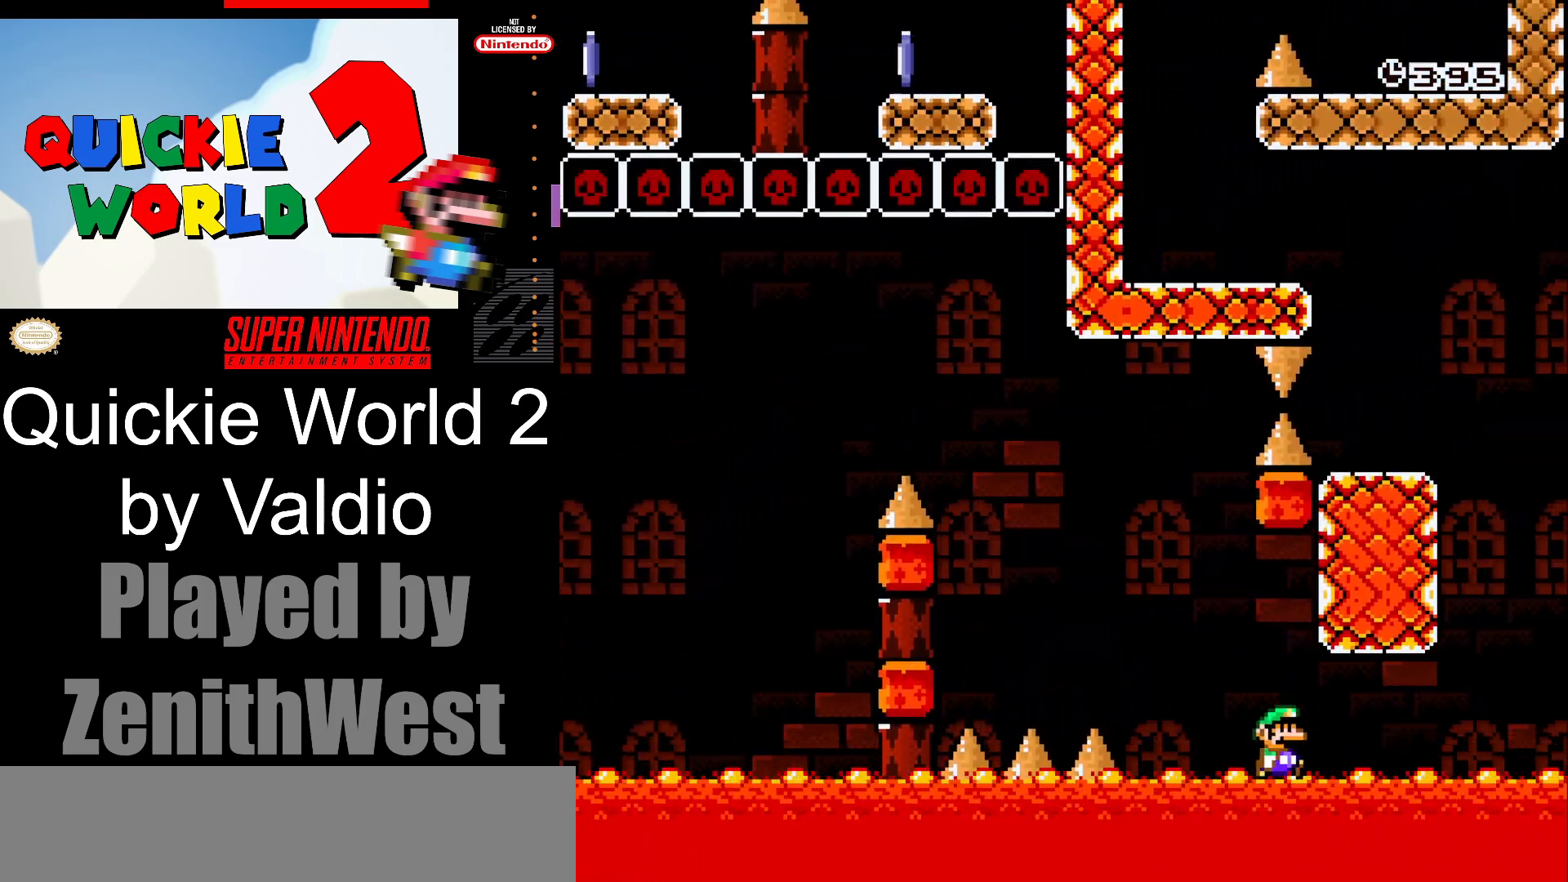
{"buttons": ["A", "X", "DPAD_LEFT"], "events": [[250, "A", "down"], [333, "DPAD_RIGHT", "up"], [367, "DPAD_LEFT", "down"]]}
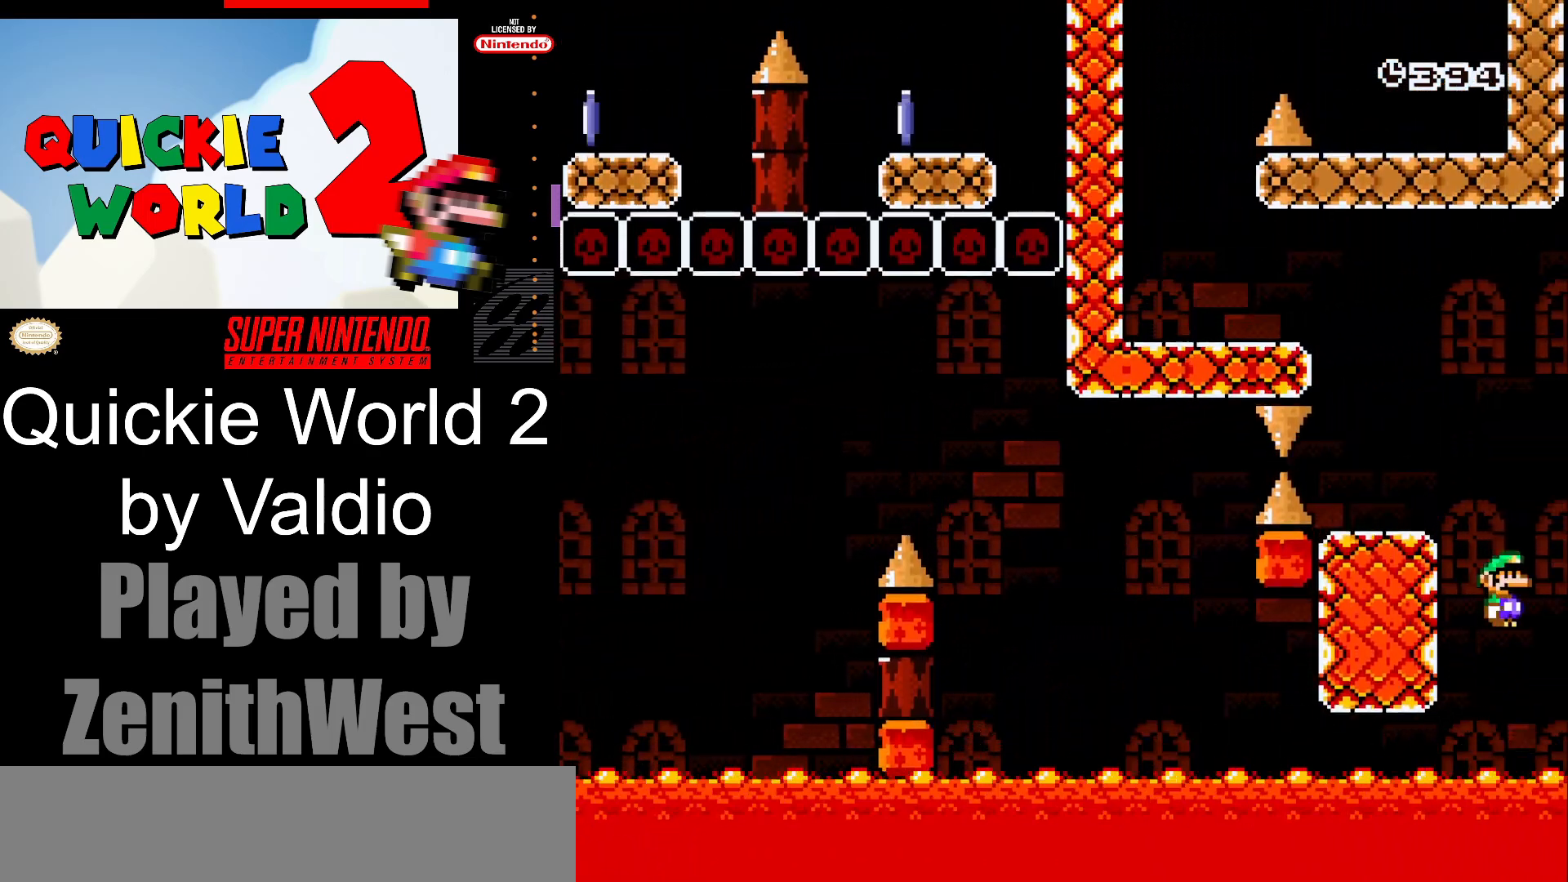
{"buttons": ["A", "X", "DPAD_RIGHT"], "events": [[233, "A", "up"], [250, "DPAD_LEFT", "up"], [350, "DPAD_RIGHT", "down"], [383, "A", "down"]]}